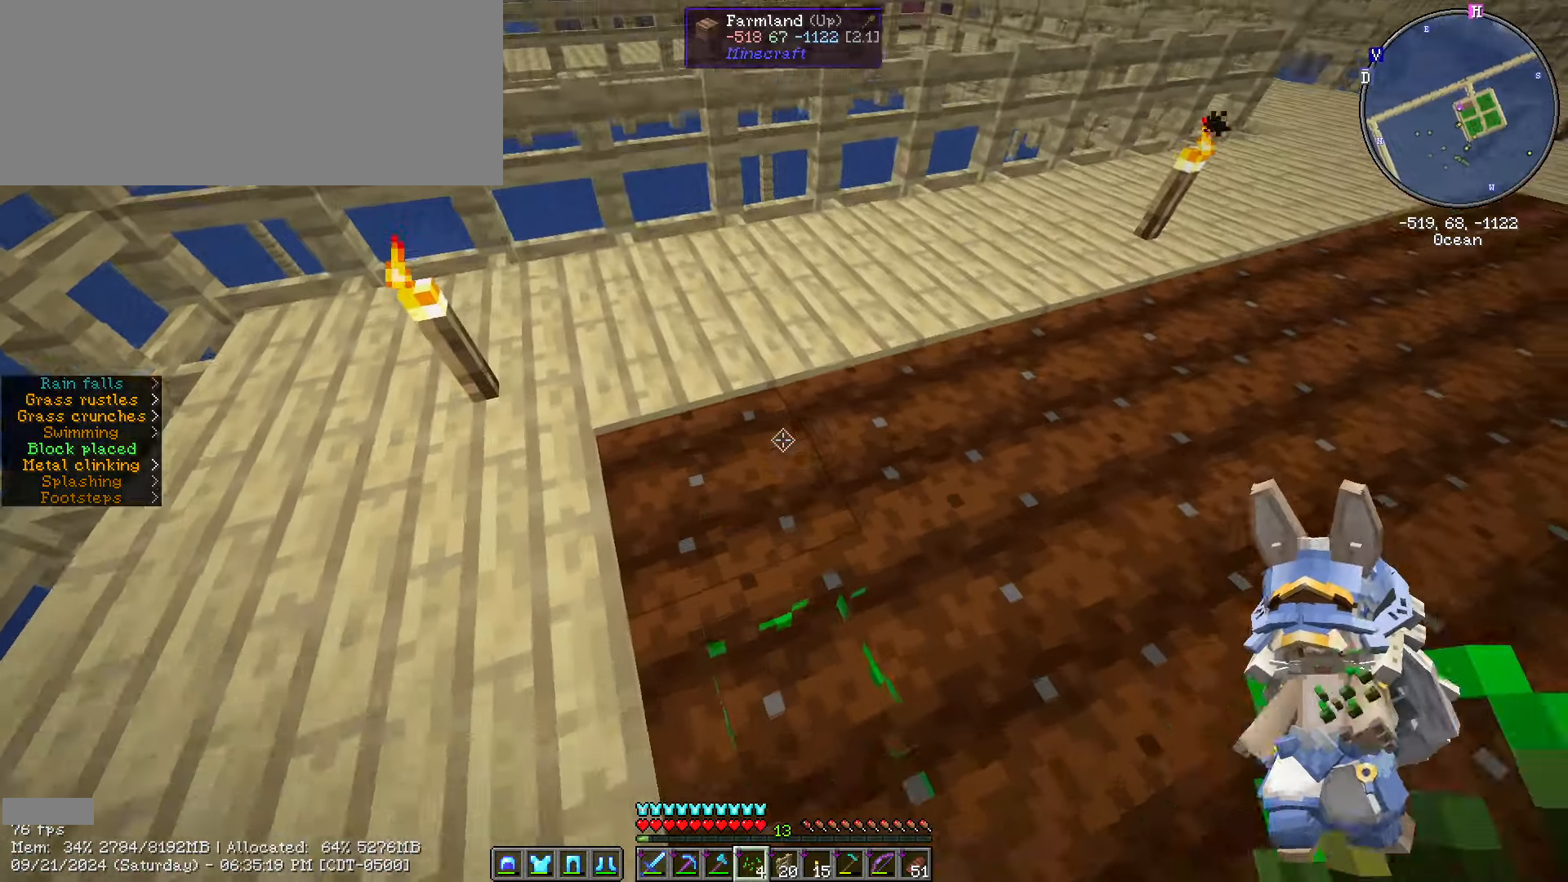
Gameplay with keyboard and mouse; each line is a JSON object with the keys and mouse buttons held at the frame after it. "events" lists presses ("down") and releases ("up") of ".", "/", "0", "1", "2", "3", "4", "5", "6", "7", "8", "9", "a", "alt_l", "alt_r", "b", "backslash", "backspace", "c", "caps_lock", "comma", "ctrl_l", "ctrl_r", "d", "e", "equals", "escape", "f", "f1", "f10", "f11", "f12", "f2", "f3", "f4", "f5", "f6", "f7", "f8", "f9", "g", "h", "i", "j", "k", "l", "lbracket", "m", "minus", "n", "o", "p", "q", "quote", "r", "rbracket", "return", "s", "semicolon", "shift_l", "shift_r", "space", "super", "t", "tab", "tilde", "u", "v", "w", "x", "y", "z", "mouse_left", "mouse_wheel" and "mouse_right" between this image and that frame as [ms after this image, input, new state], when the widget could be followed in between. "mouse_left", "mouse_wheel", "mouse_right" = the "left", "wheel", "right" buttons of the "mouse" list. No other keys are recorded. Fast repeated clicks can show as one long hold. "wheel" means that the mouse wheel is clicked or scrolled. Not read: mouse_move.
{"keys": ["d"], "mouse": [], "events": [[50, "w", "up"], [150, "a", "up"], [300, "d", "down"]]}
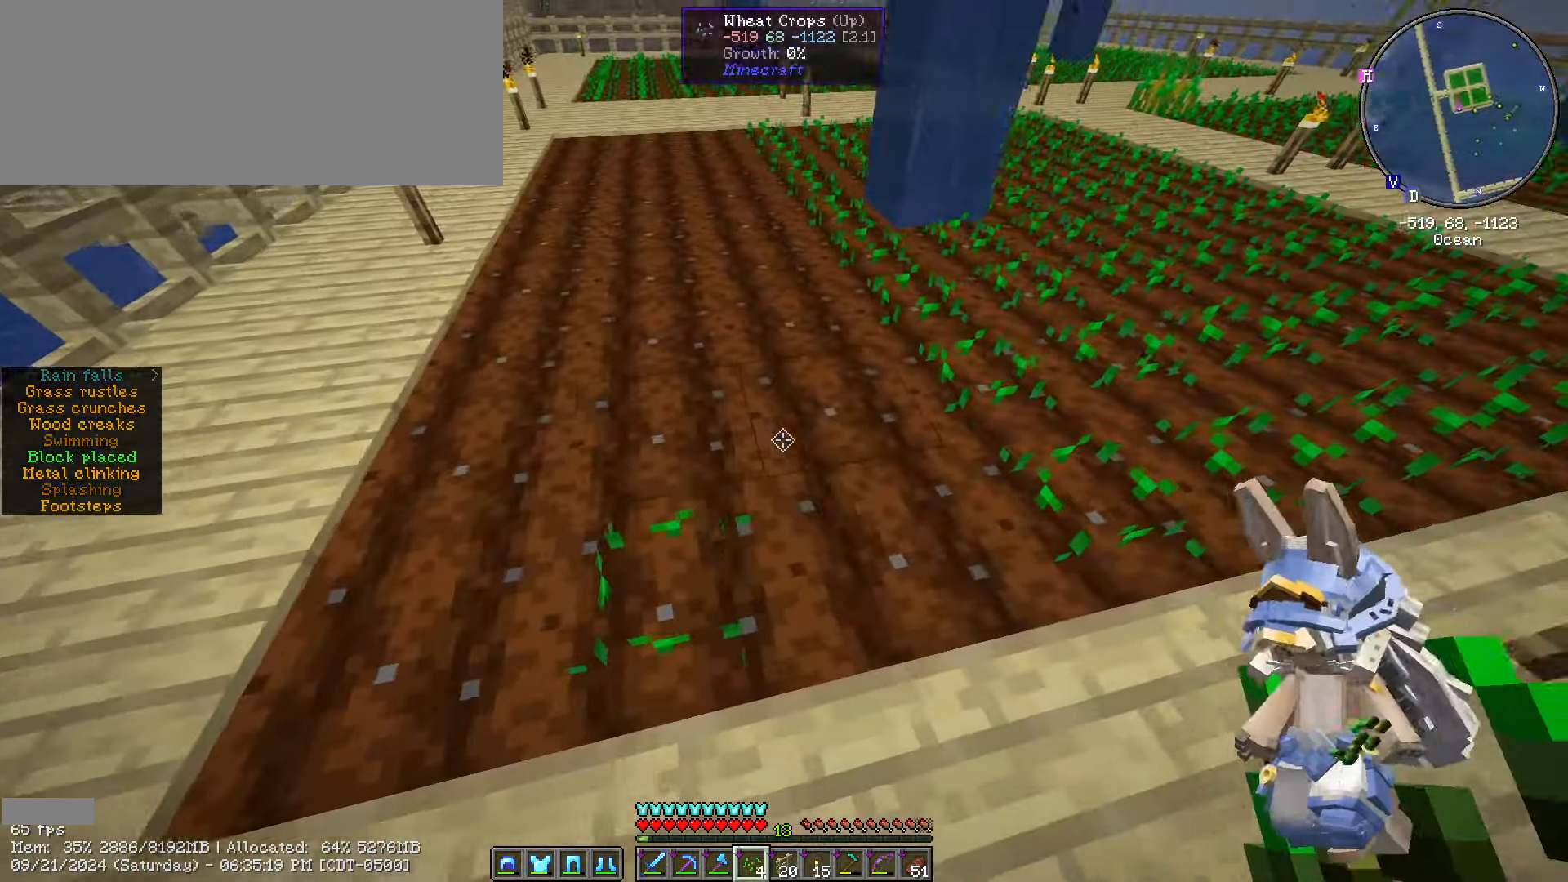
{"keys": ["a"], "mouse": [], "events": [[17, "d", "up"], [167, "a", "down"], [167, "mouse_right", "down"], [233, "mouse_right", "up"]]}
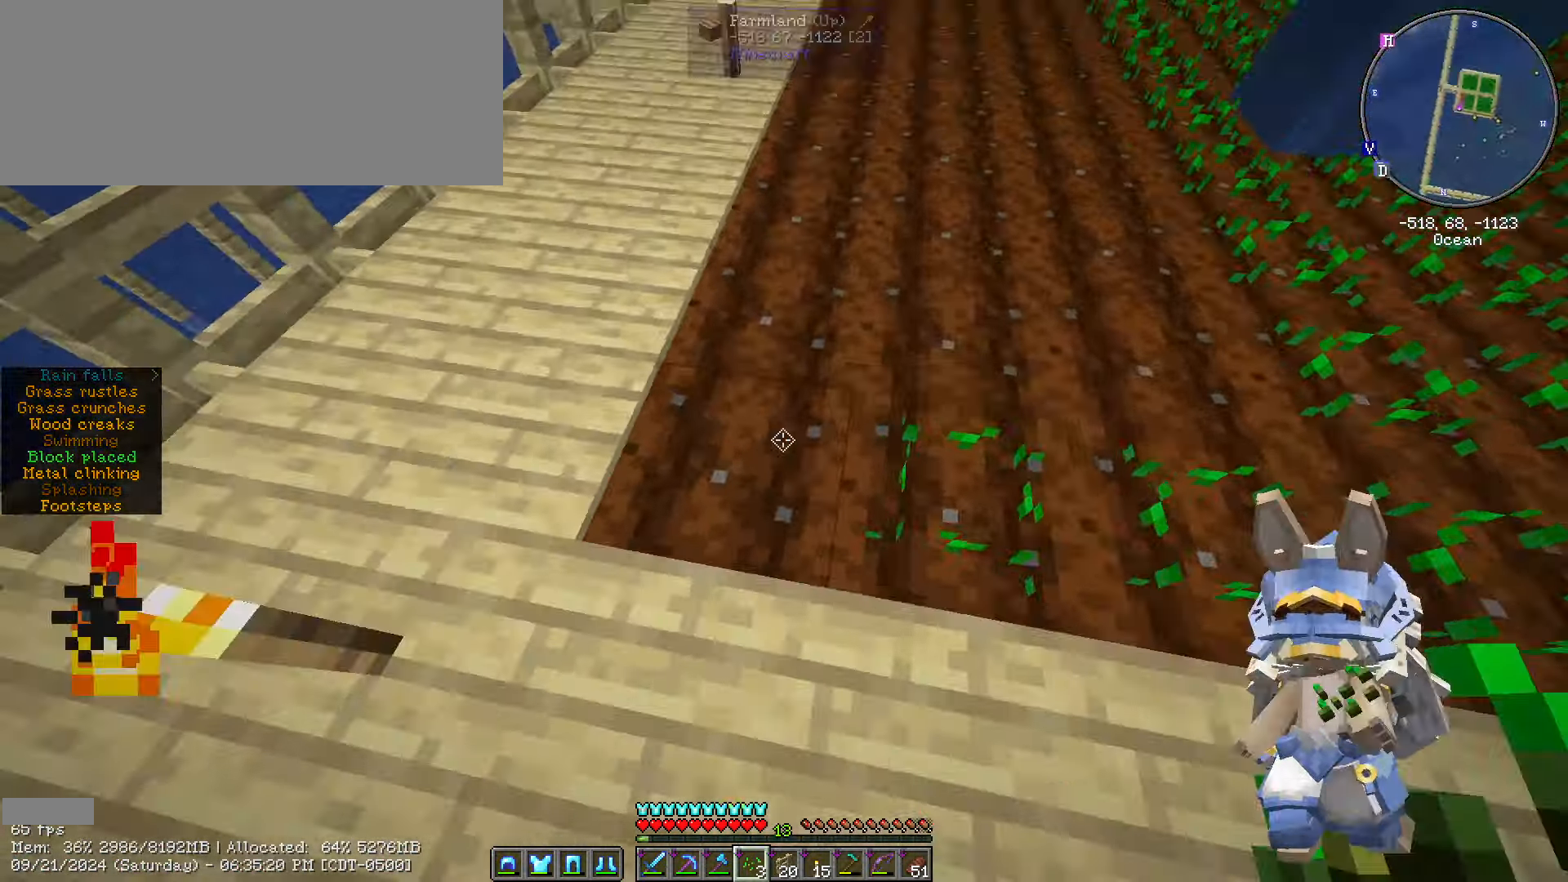
{"keys": ["w"], "mouse": [], "events": [[33, "mouse_right", "down"], [100, "a", "up"], [100, "w", "down"], [133, "mouse_right", "up"], [317, "mouse_right", "down"], [417, "mouse_right", "up"]]}
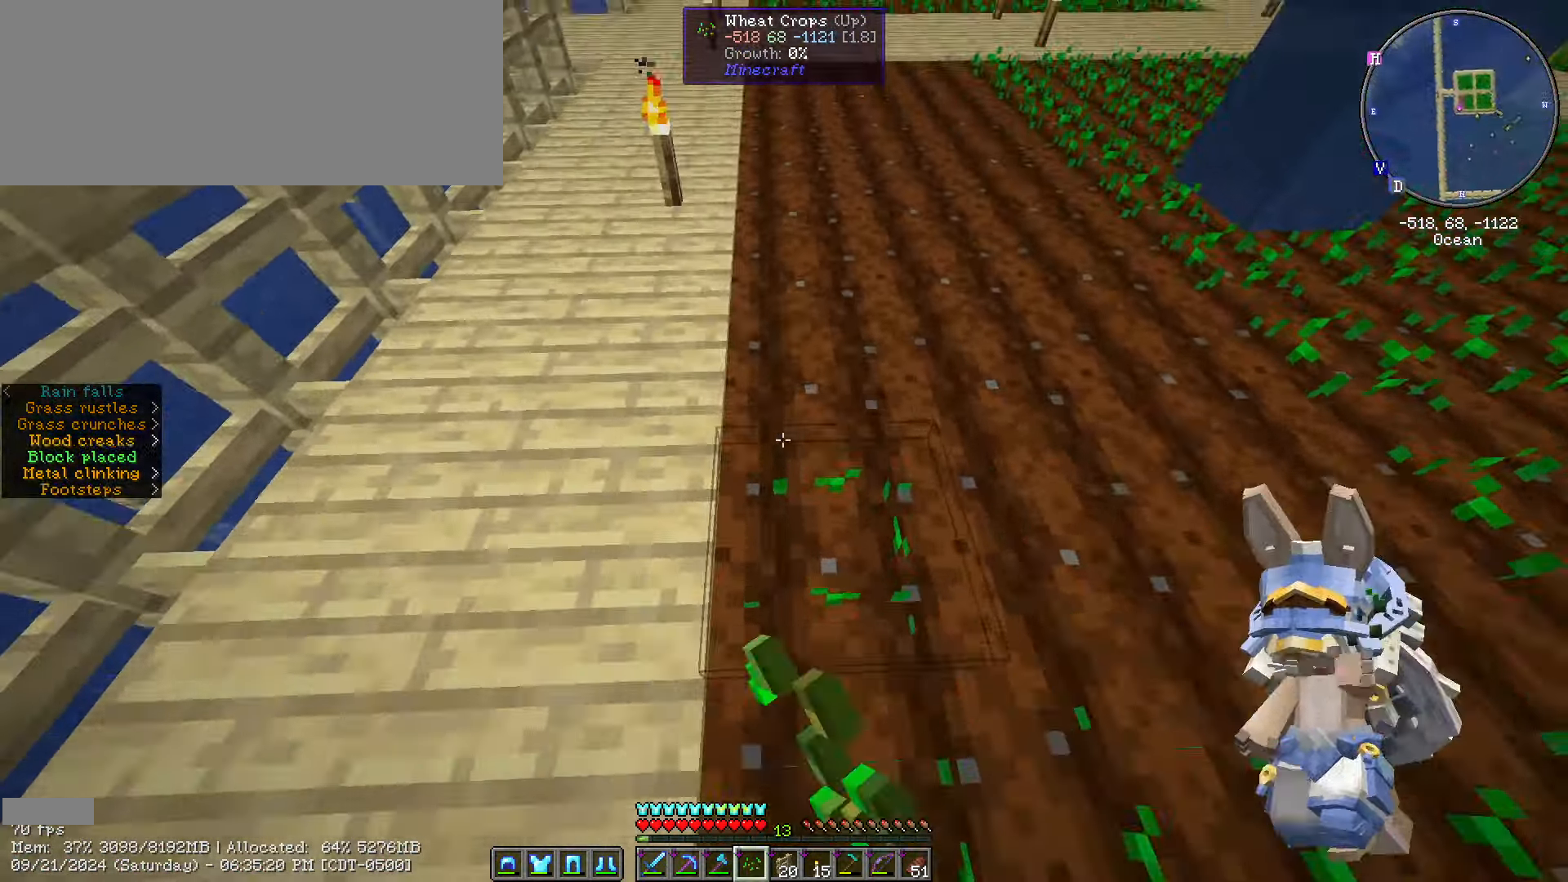
{"keys": ["w"], "mouse": ["right"], "events": [[17, "mouse_right", "down"], [117, "mouse_right", "up"], [200, "mouse_right", "down"], [300, "mouse_right", "up"], [417, "mouse_right", "down"]]}
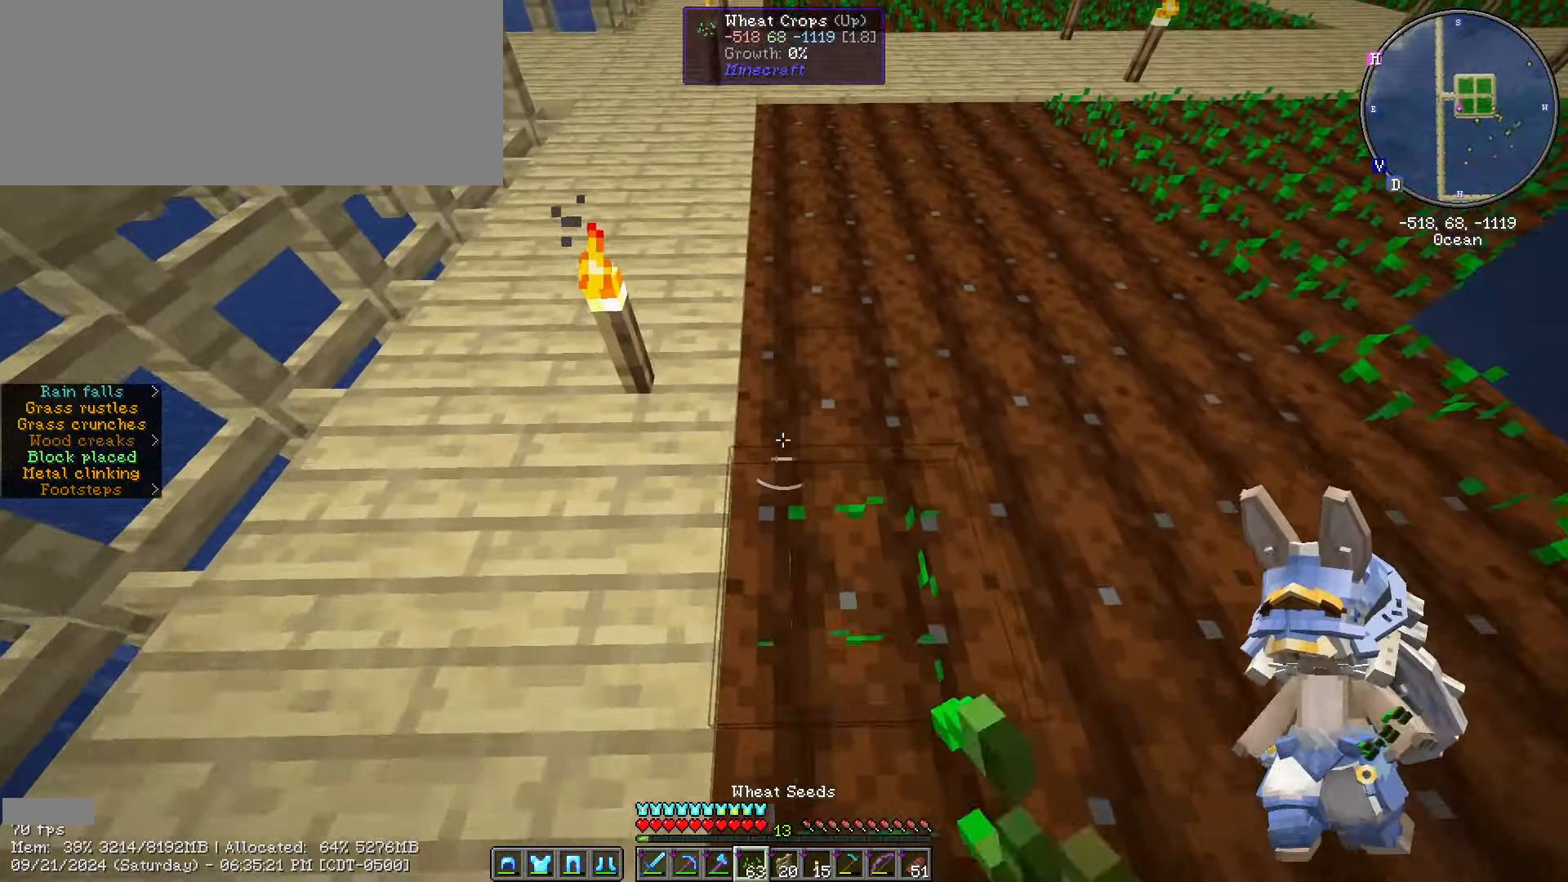
{"keys": ["w"], "mouse": ["right"], "events": [[33, "mouse_right", "up"], [99, "mouse_right", "down"], [199, "mouse_right", "up"], [299, "mouse_right", "down"], [383, "mouse_right", "up"], [483, "mouse_right", "down"]]}
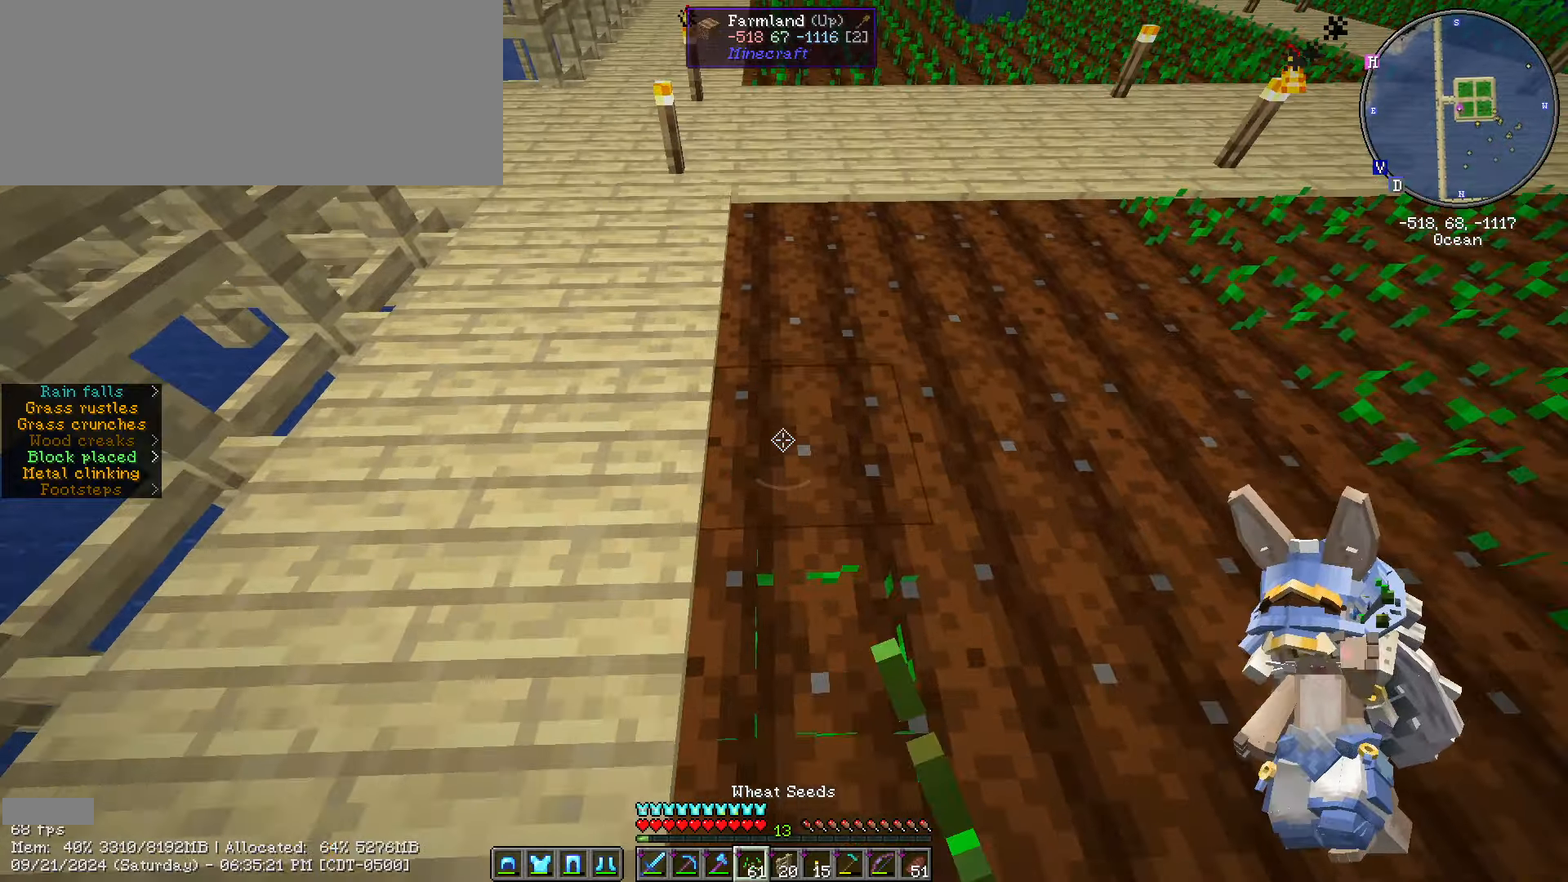
{"keys": ["w"], "mouse": [], "events": [[117, "mouse_right", "up"], [217, "mouse_right", "down"], [350, "mouse_right", "up"]]}
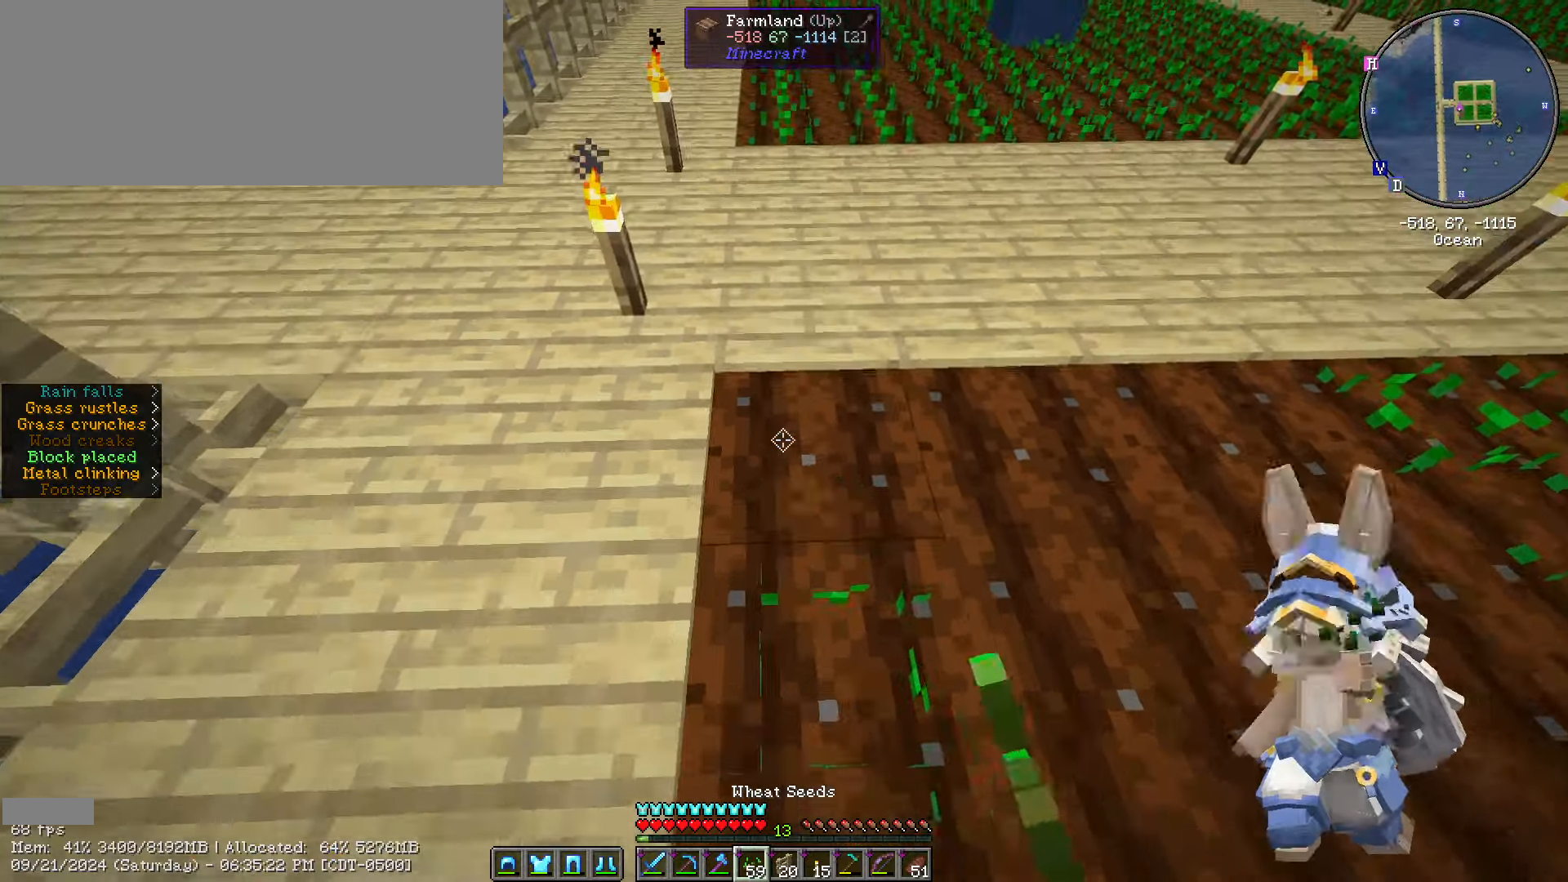
{"keys": ["d"], "mouse": [], "events": [[33, "mouse_right", "down"], [133, "mouse_right", "up"], [133, "w", "up"], [317, "d", "down"]]}
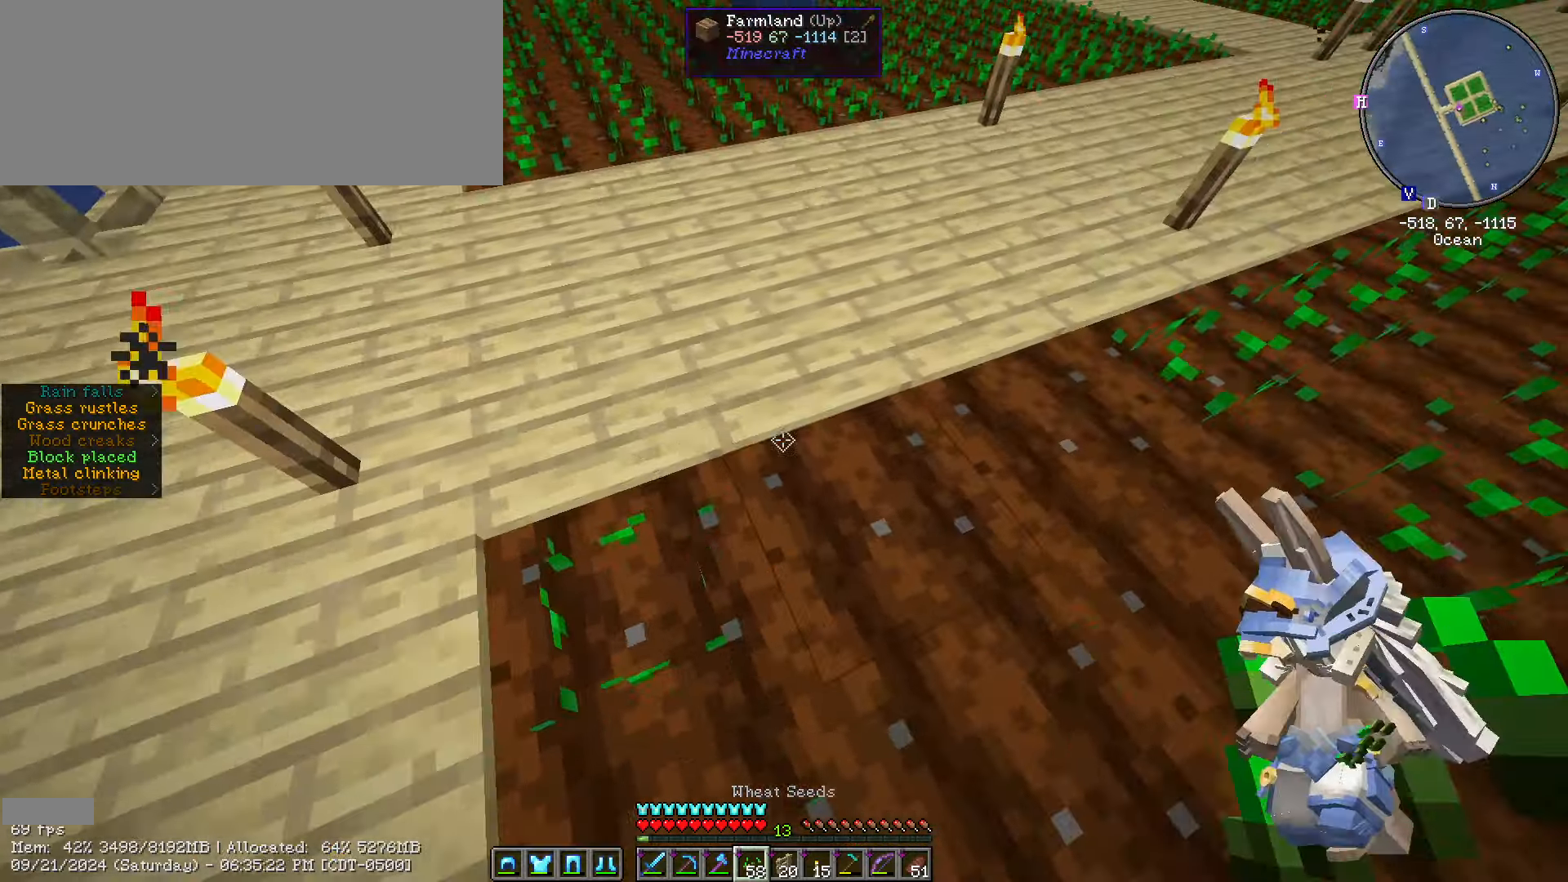
{"keys": ["a", "s"], "mouse": [], "events": [[183, "mouse_right", "down"], [283, "mouse_right", "up"], [333, "mouse_right", "down"], [417, "d", "up"], [483, "a", "down"], [483, "mouse_right", "up"], [483, "s", "down"]]}
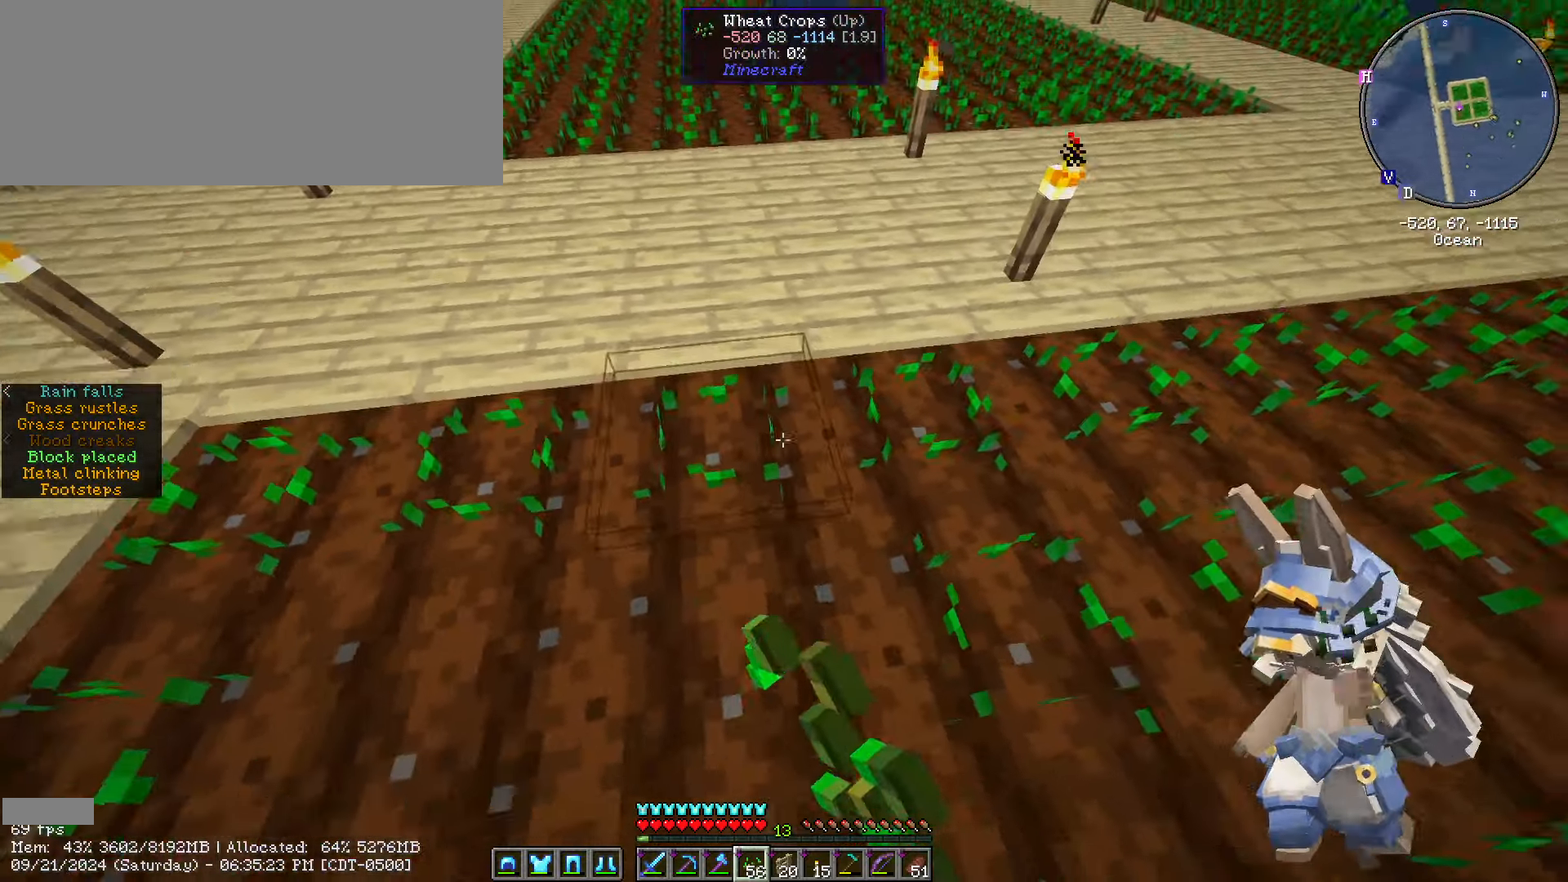
{"keys": ["s"], "mouse": [], "events": [[67, "mouse_right", "down"], [167, "mouse_right", "up"], [317, "mouse_right", "down"], [333, "a", "up"], [450, "mouse_right", "up"]]}
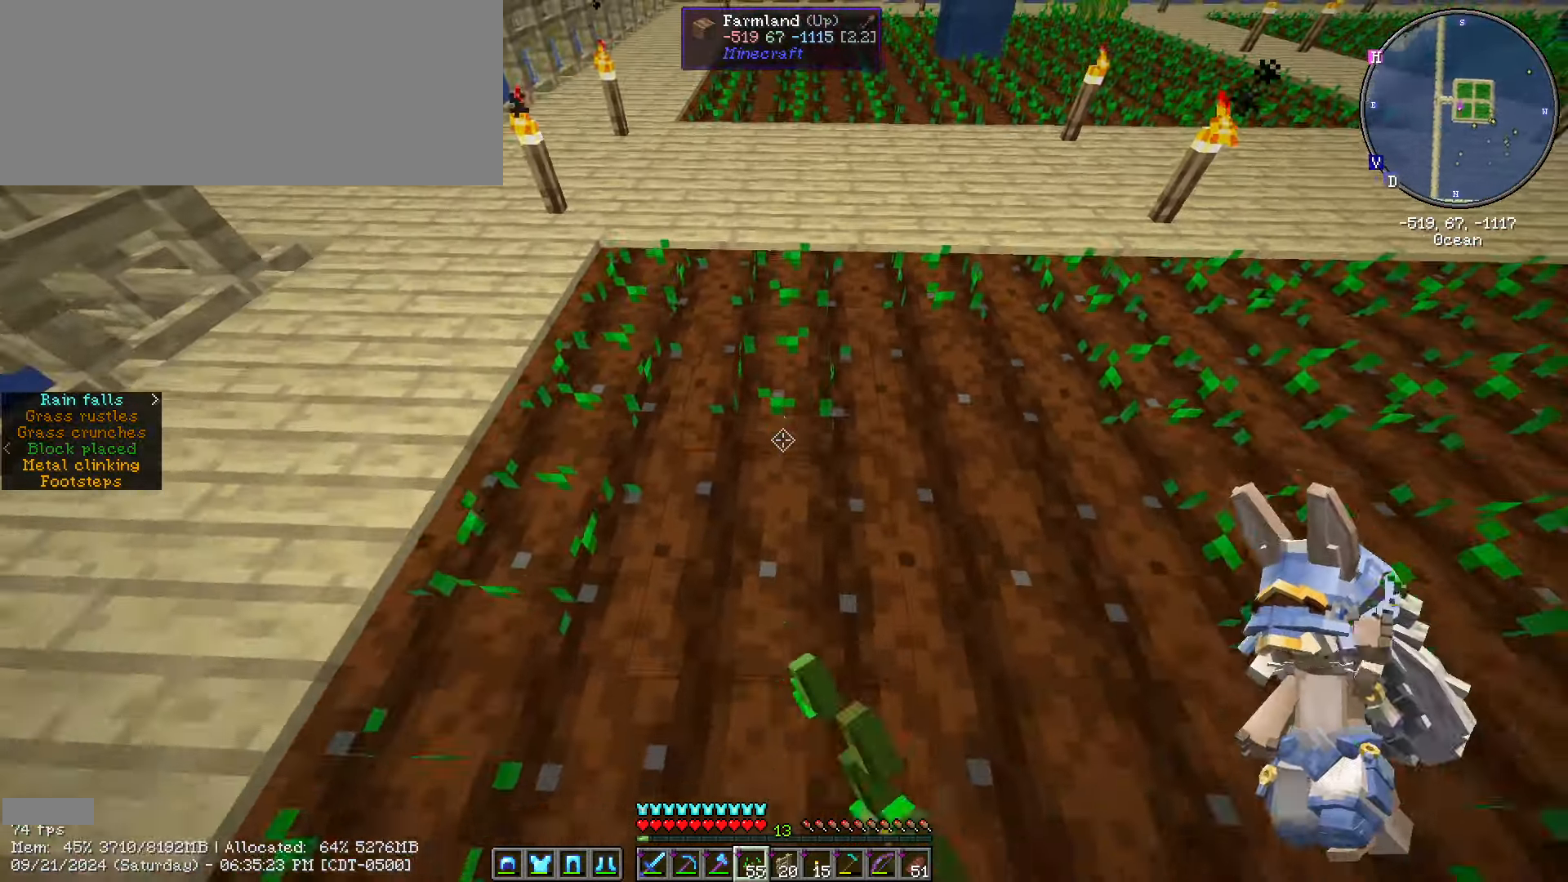
{"keys": ["s"], "mouse": [], "events": [[83, "mouse_right", "down"], [183, "mouse_right", "up"], [267, "mouse_right", "down"], [367, "mouse_right", "up"]]}
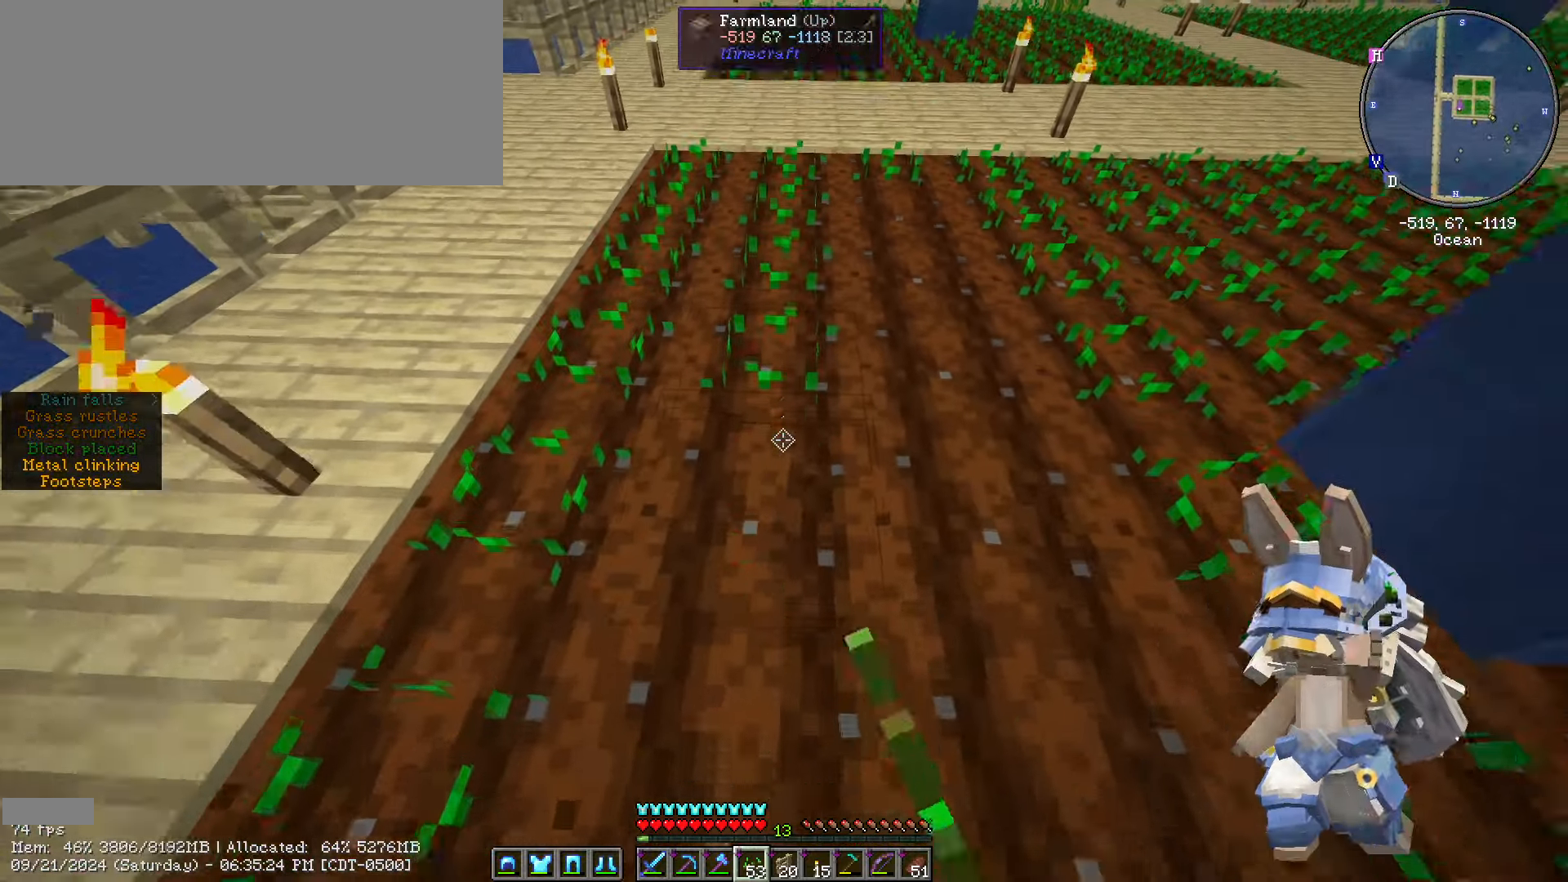
{"keys": ["s"], "mouse": [], "events": [[17, "mouse_right", "down"], [50, "mouse_right", "up"], [150, "mouse_right", "down"], [283, "mouse_right", "up"], [333, "mouse_right", "down"], [483, "mouse_right", "up"]]}
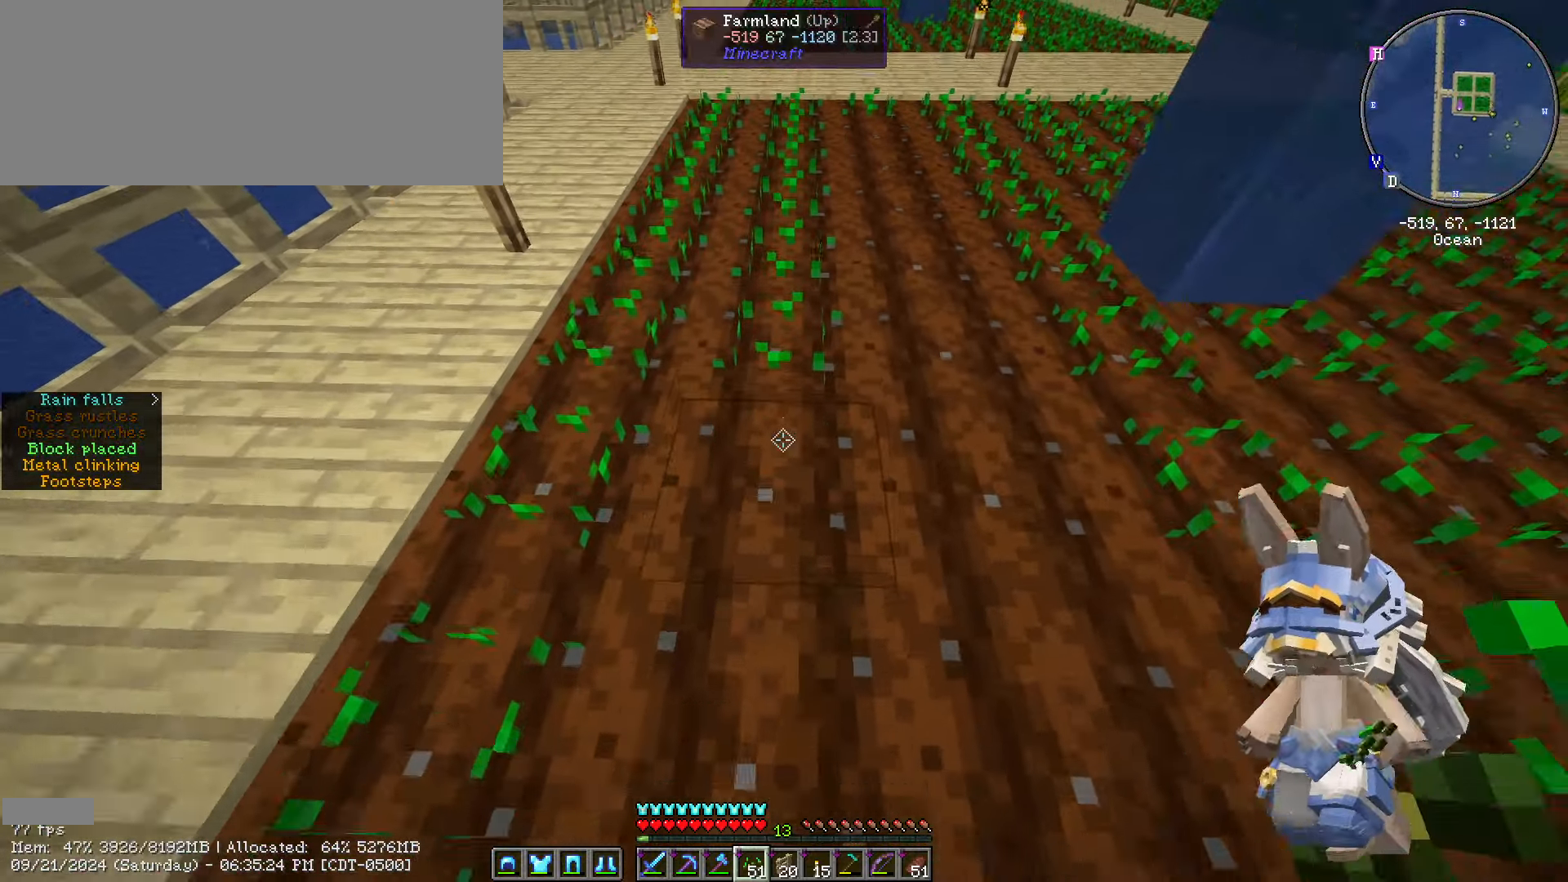
{"keys": ["a", "s"], "mouse": ["right"], "events": [[67, "d", "down"], [67, "mouse_right", "down"], [67, "s", "up"], [117, "mouse_right", "up"], [217, "mouse_right", "down"], [250, "d", "up"], [350, "mouse_right", "up"], [450, "mouse_right", "down"], [450, "s", "down"], [500, "a", "down"]]}
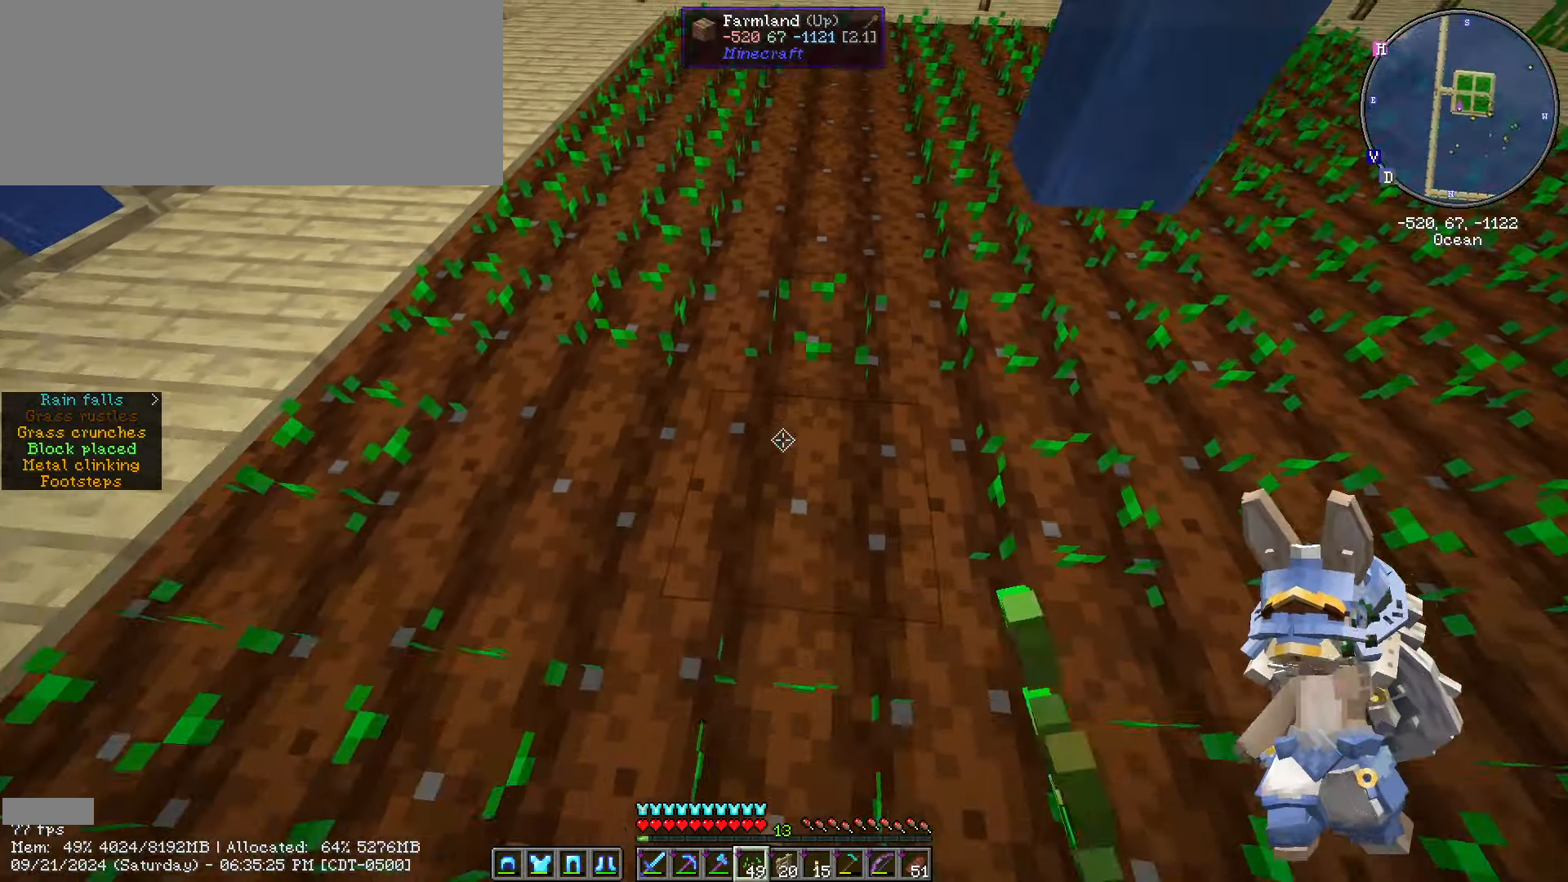
{"keys": ["d", "w"], "mouse": [], "events": [[33, "mouse_right", "up"], [183, "a", "up"], [183, "mouse_right", "down"], [183, "s", "up"], [283, "mouse_right", "up"], [367, "w", "down"], [417, "mouse_right", "down"], [467, "d", "down"], [500, "mouse_right", "up"]]}
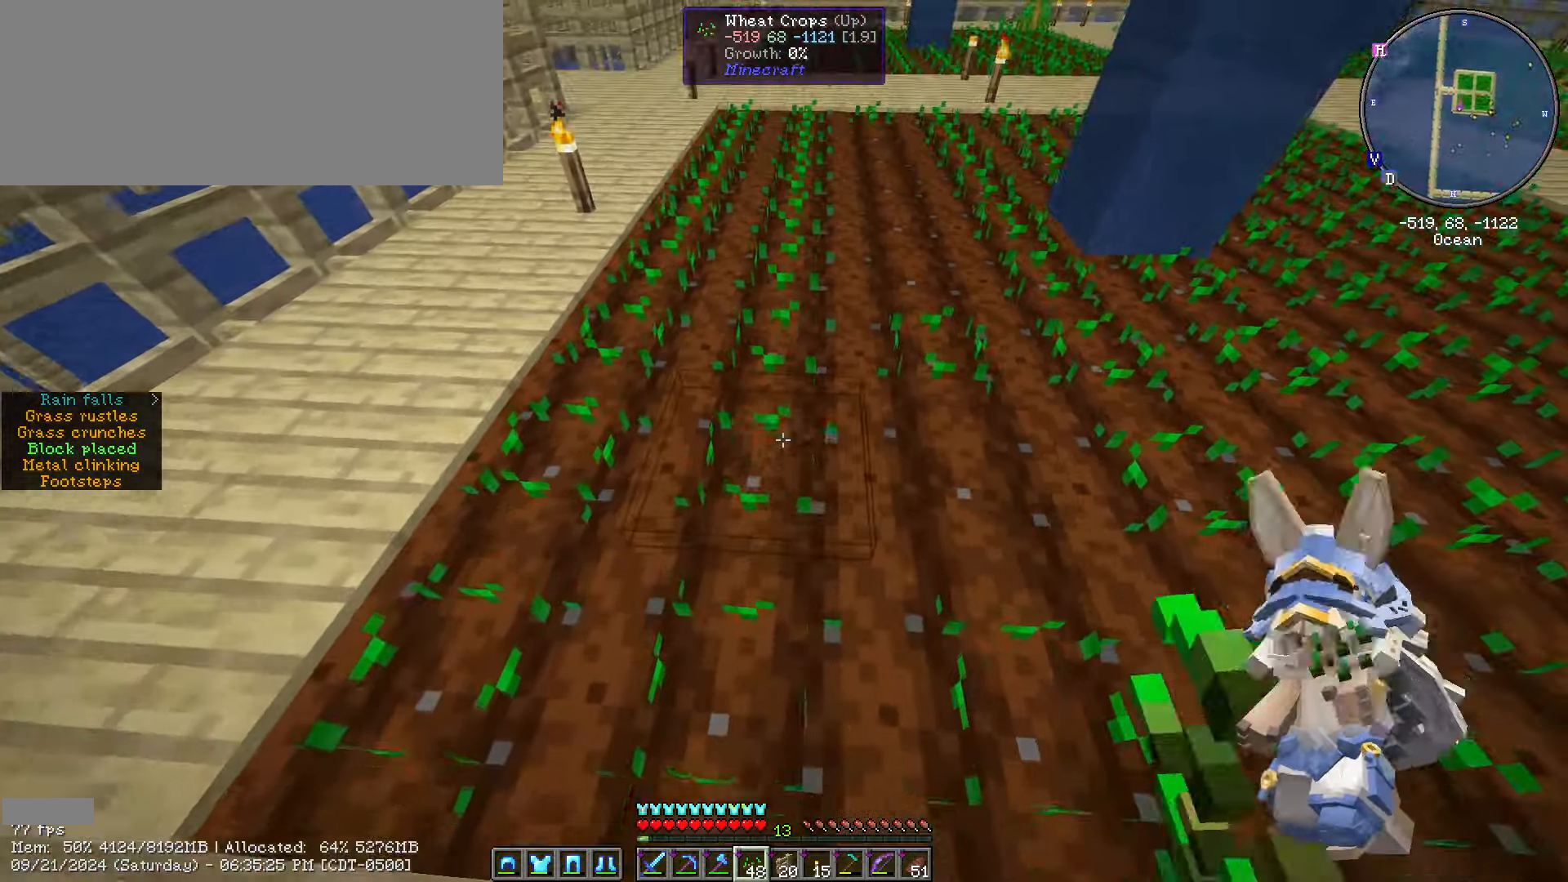
{"keys": ["w"], "mouse": [], "events": [[117, "mouse_right", "down"], [117, "w", "up"], [200, "d", "up"], [250, "mouse_right", "up"], [333, "w", "down"], [383, "mouse_right", "down"], [467, "mouse_right", "up"]]}
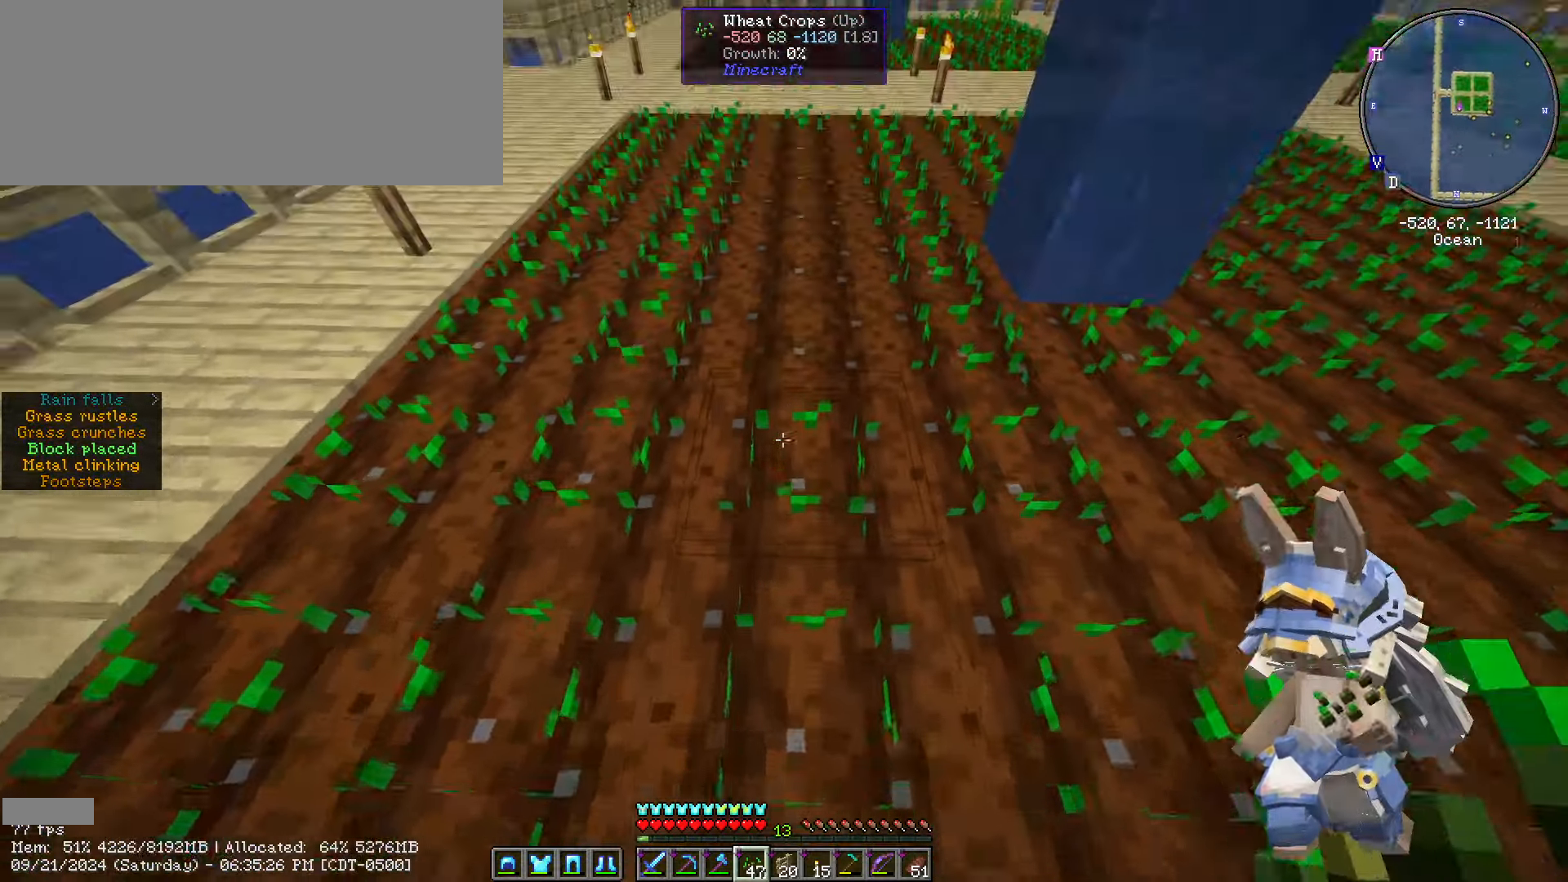
{"keys": ["w"], "mouse": ["right"], "events": [[67, "mouse_right", "down"], [217, "mouse_right", "up"], [250, "mouse_right", "down"], [334, "mouse_right", "up"], [434, "mouse_right", "down"]]}
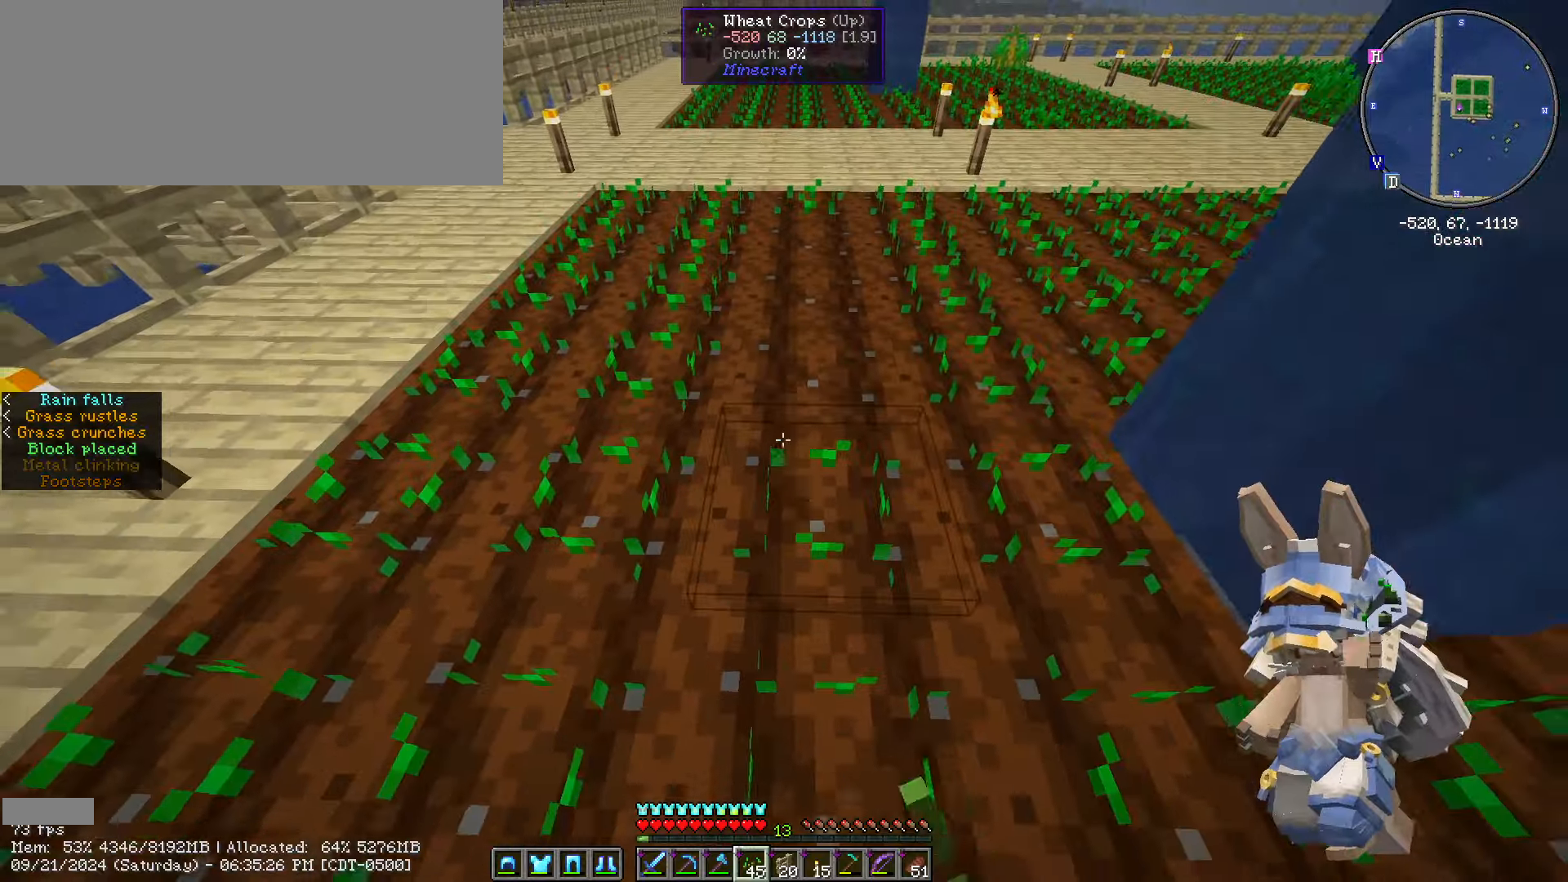
{"keys": ["w"], "mouse": [], "events": [[200, "mouse_right", "up"], [283, "mouse_right", "down"], [383, "mouse_right", "up"]]}
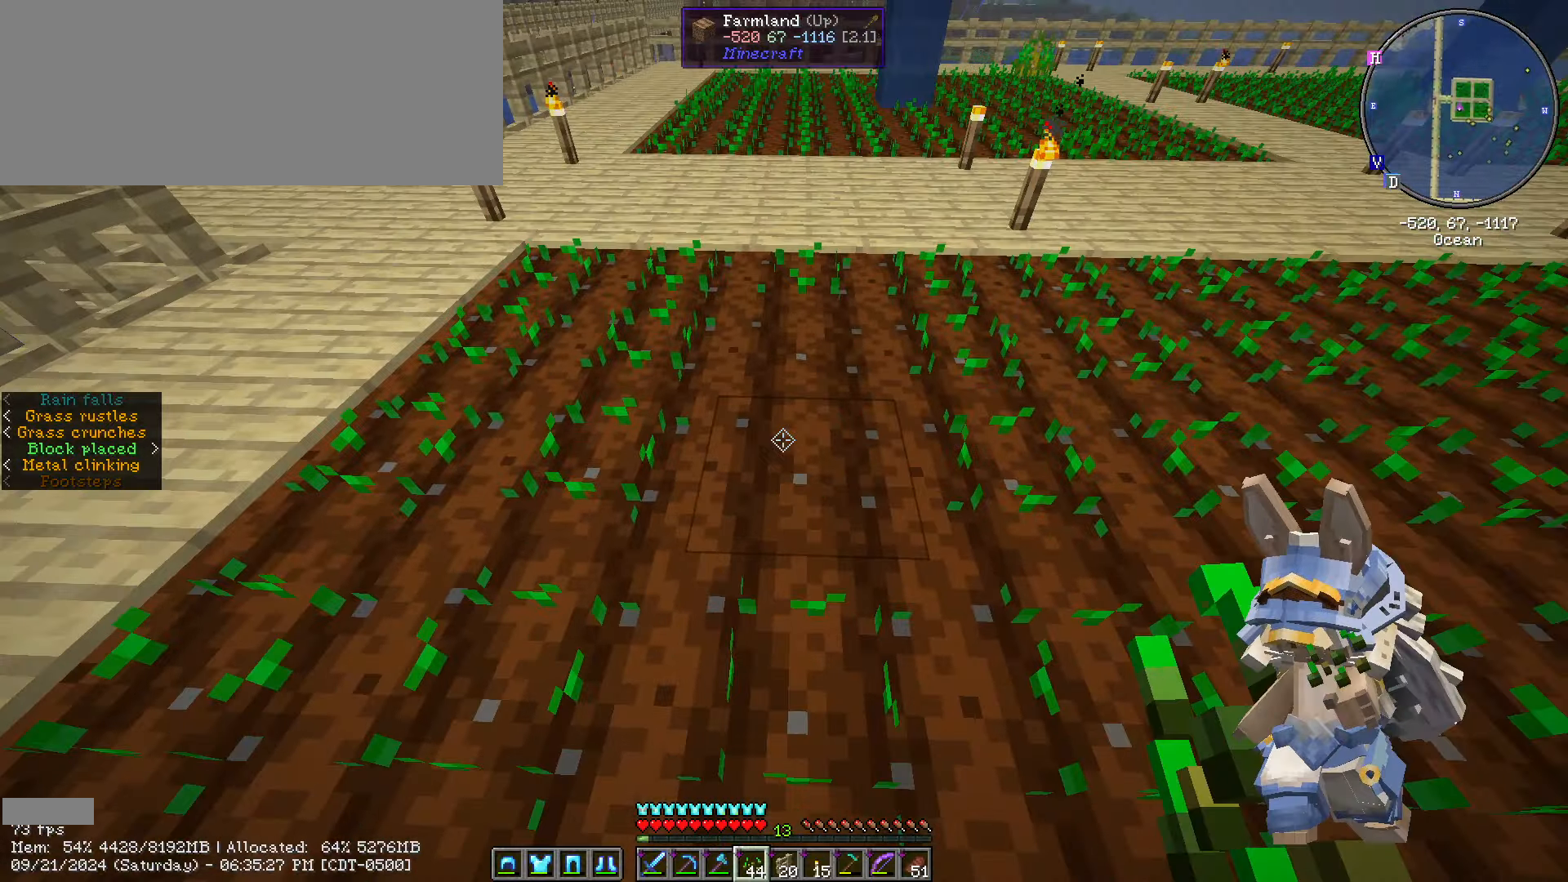
{"keys": ["a"], "mouse": [], "events": [[33, "mouse_right", "down"], [66, "mouse_right", "up"], [166, "mouse_right", "down"], [383, "a", "down"], [450, "mouse_right", "up"], [450, "w", "up"]]}
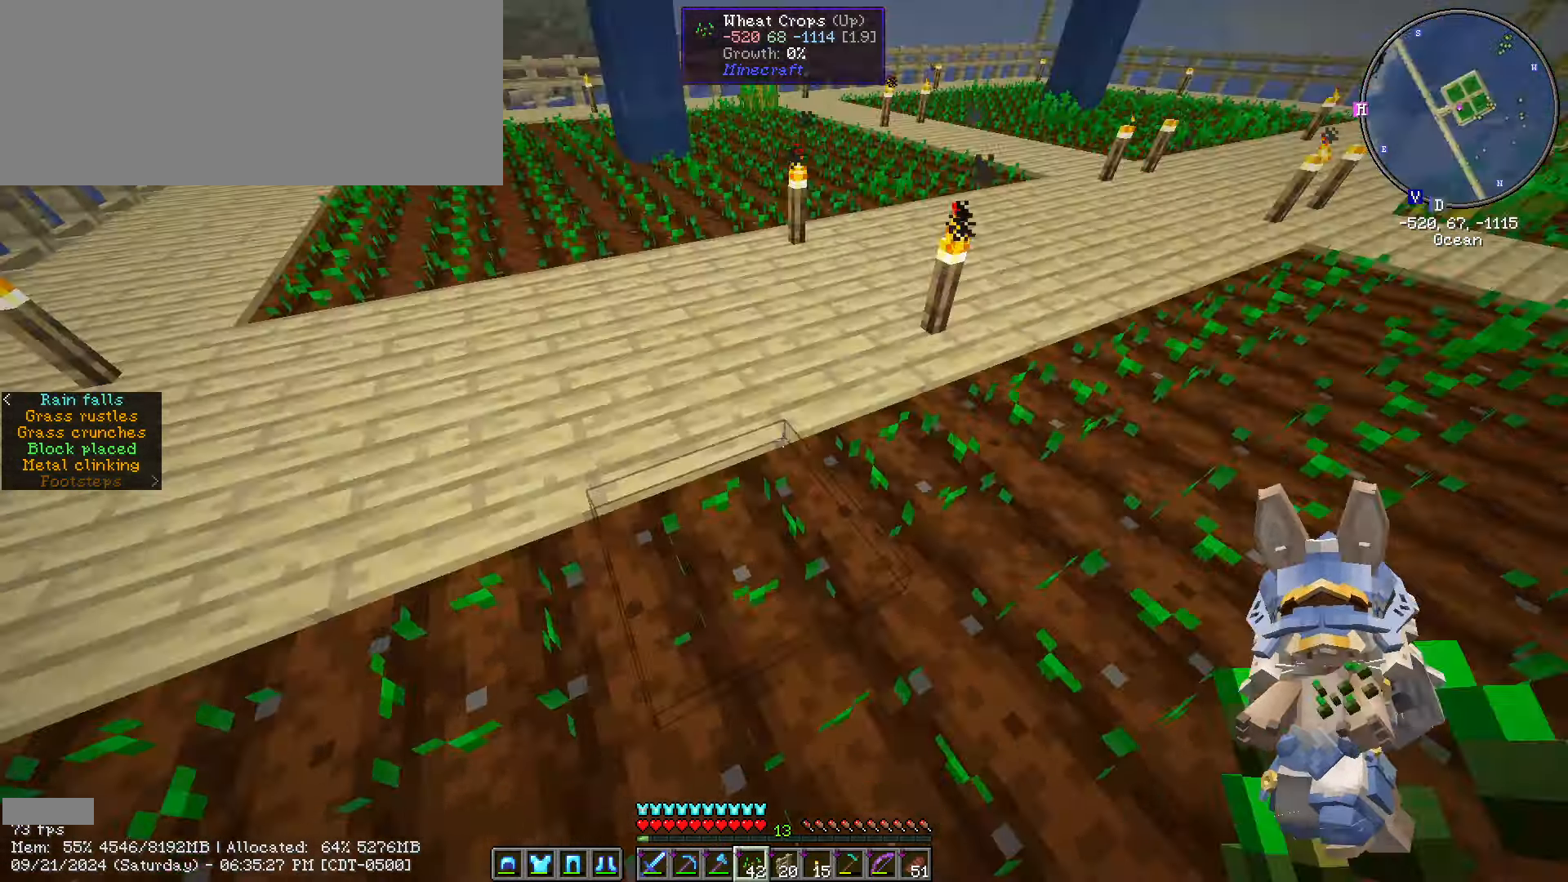
{"keys": ["a", "s"], "mouse": [], "events": [[183, "s", "down"]]}
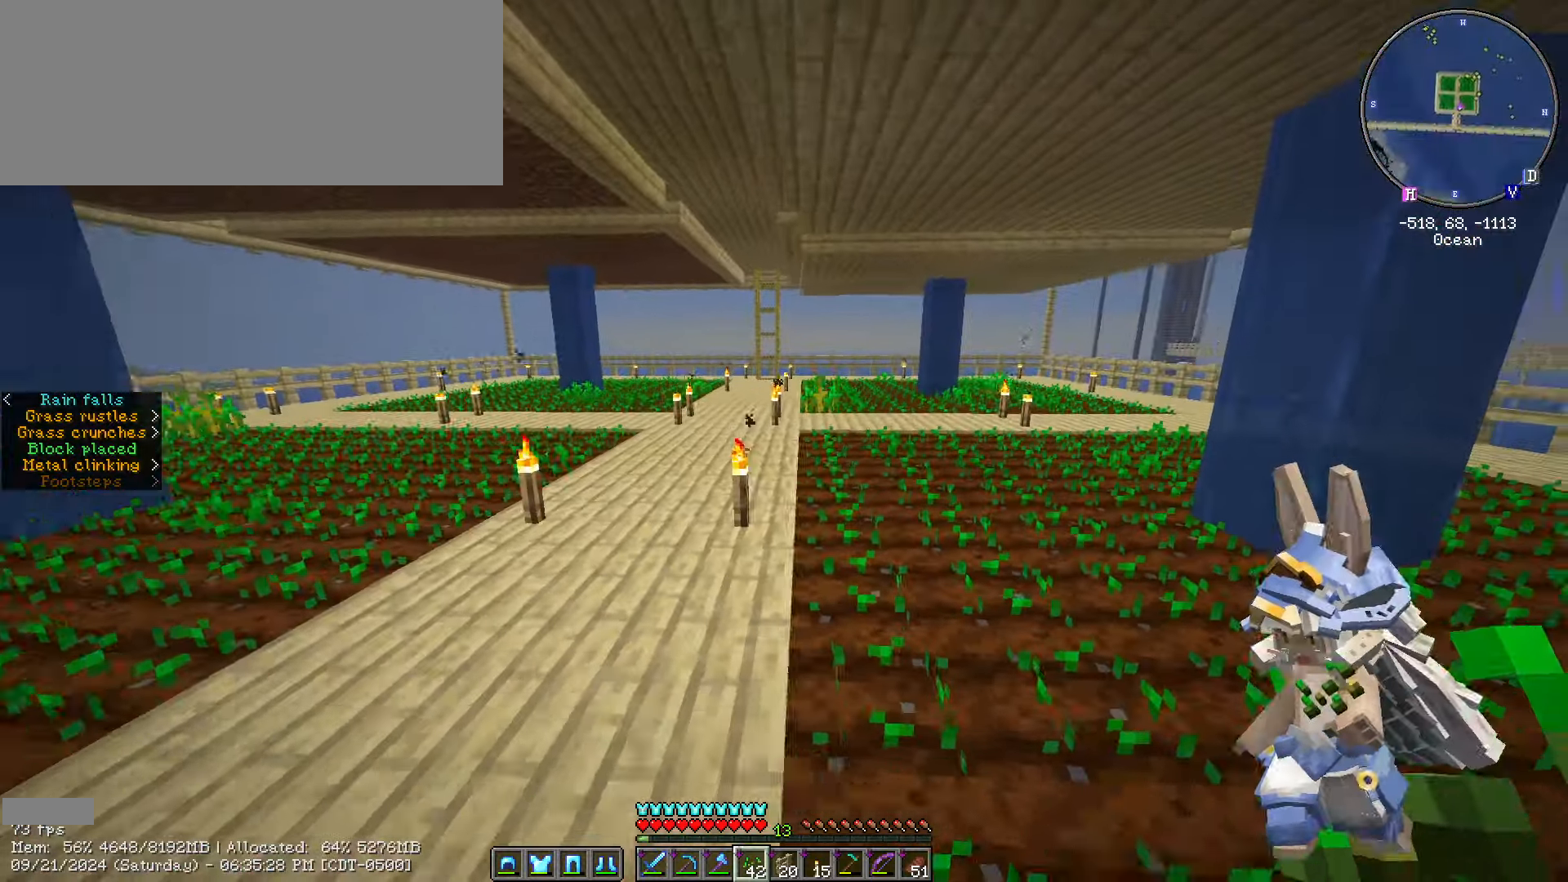
{"keys": ["s"], "mouse": [], "events": [[483, "a", "up"]]}
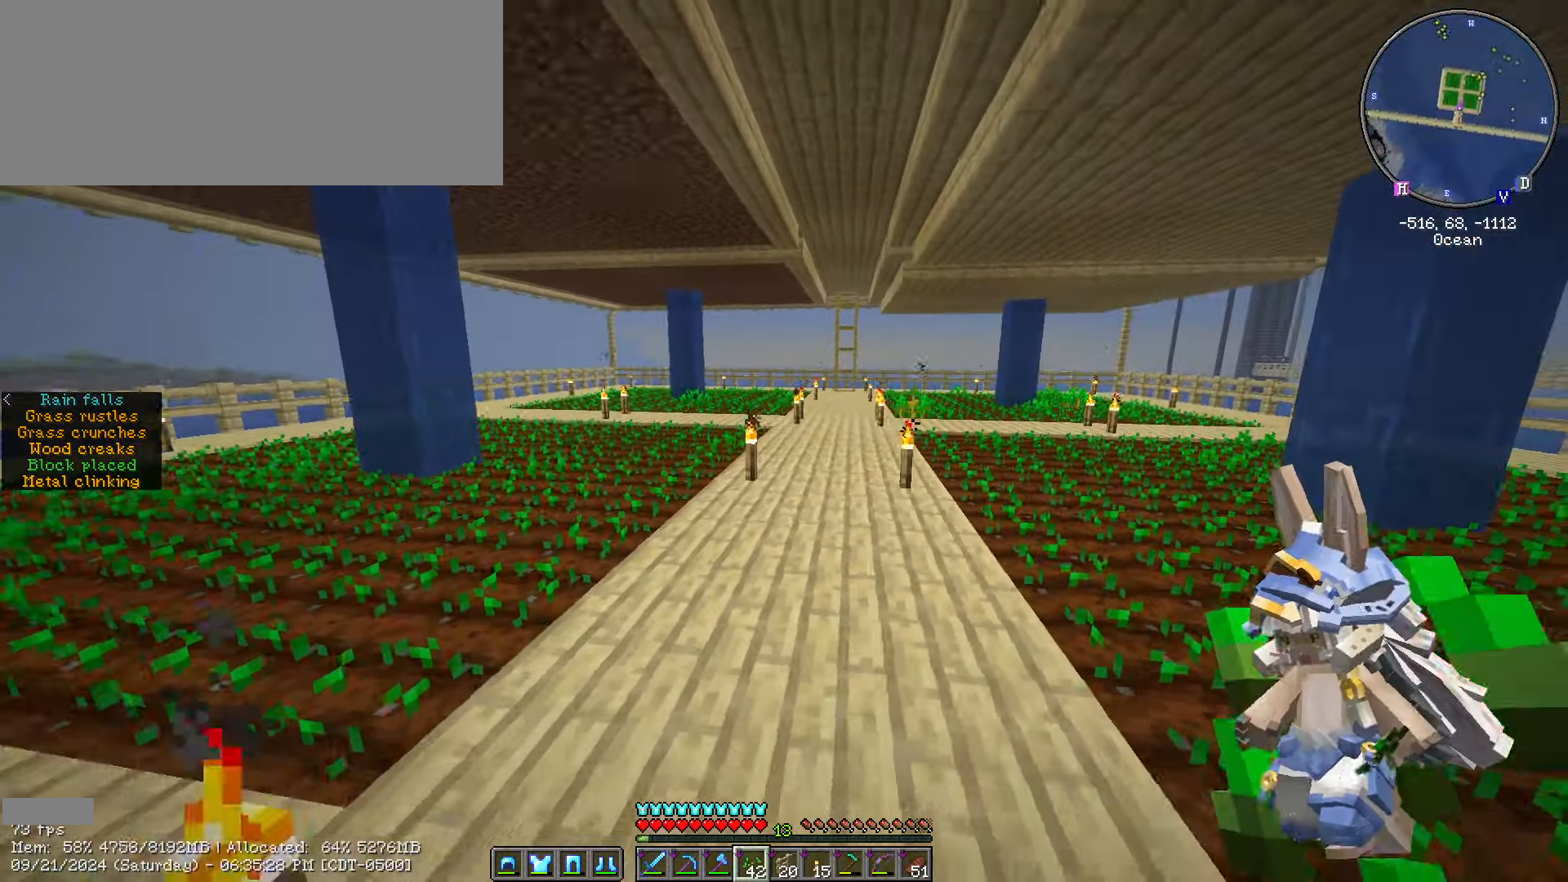
{"keys": ["d", "s"], "mouse": [], "events": [[333, "d", "down"]]}
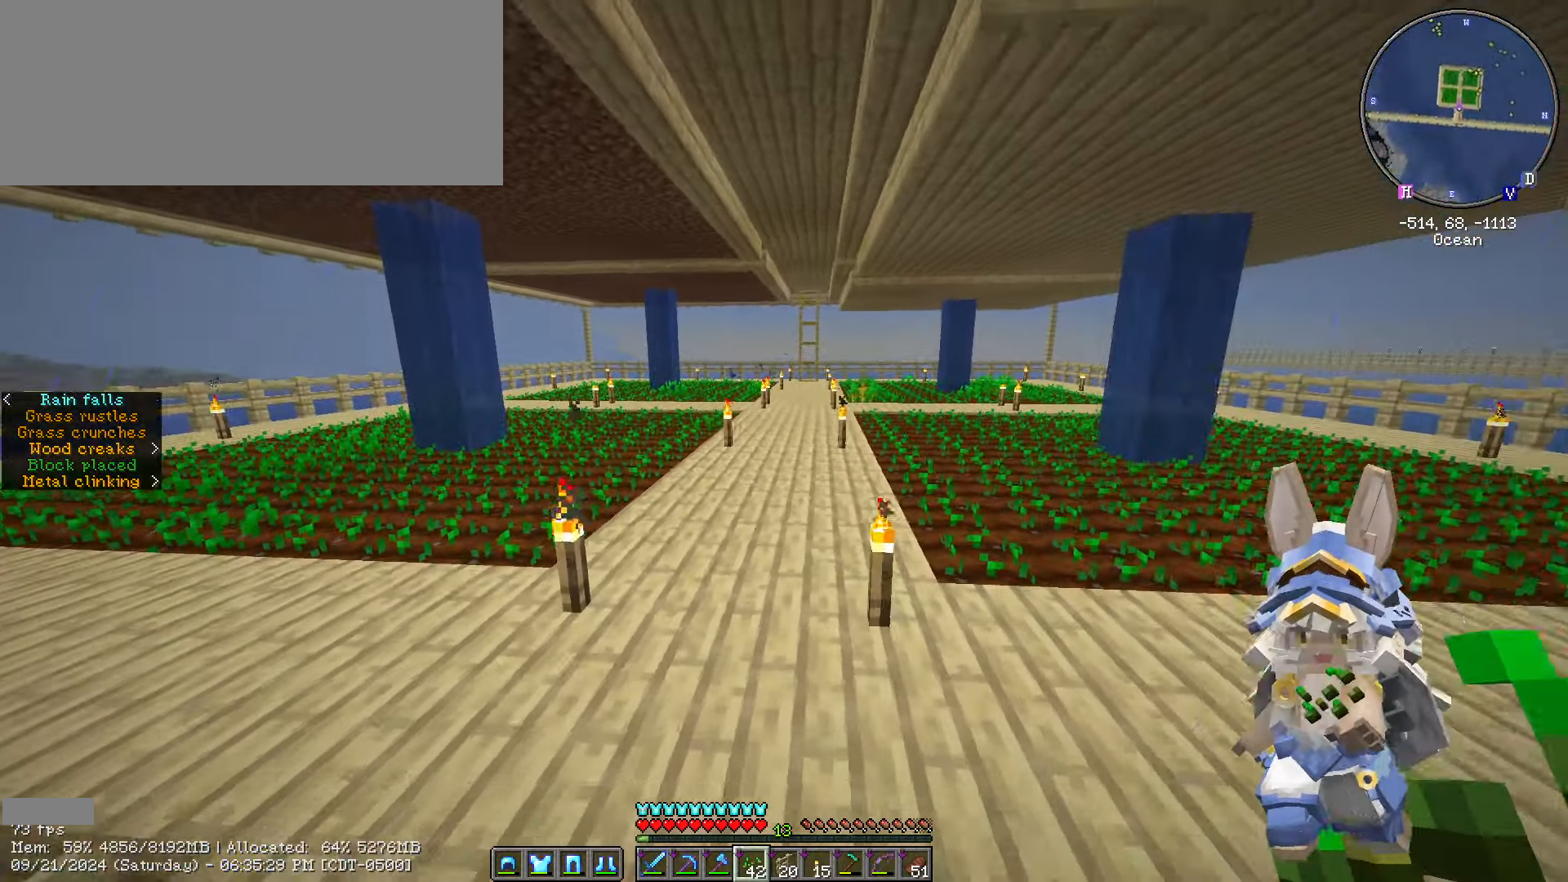
{"keys": [], "mouse": [], "events": [[33, "d", "up"], [133, "s", "up"]]}
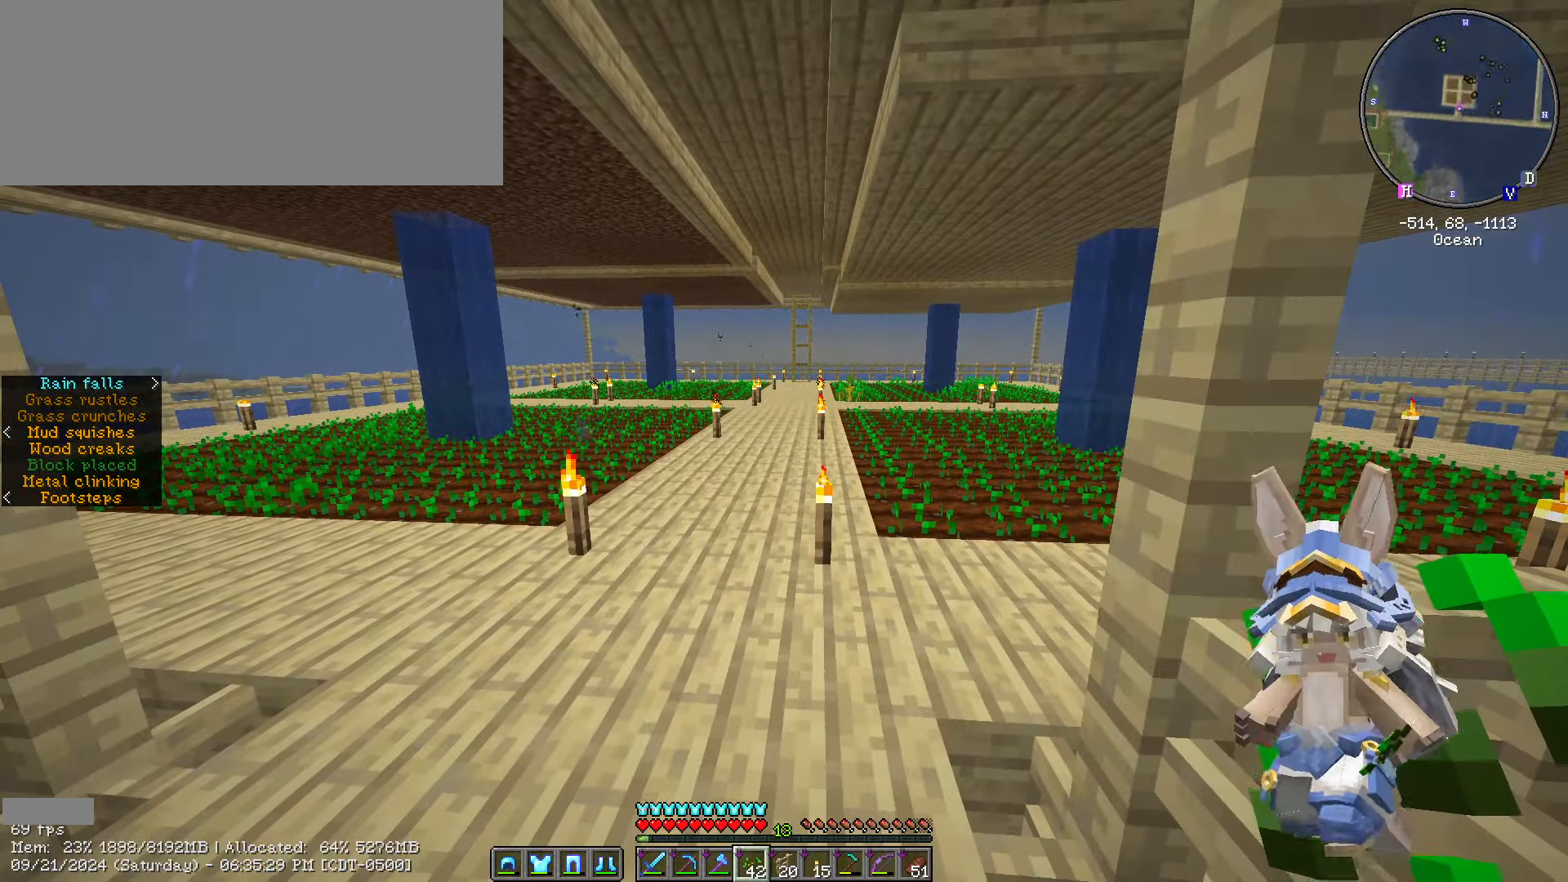
{"keys": [], "mouse": [], "events": []}
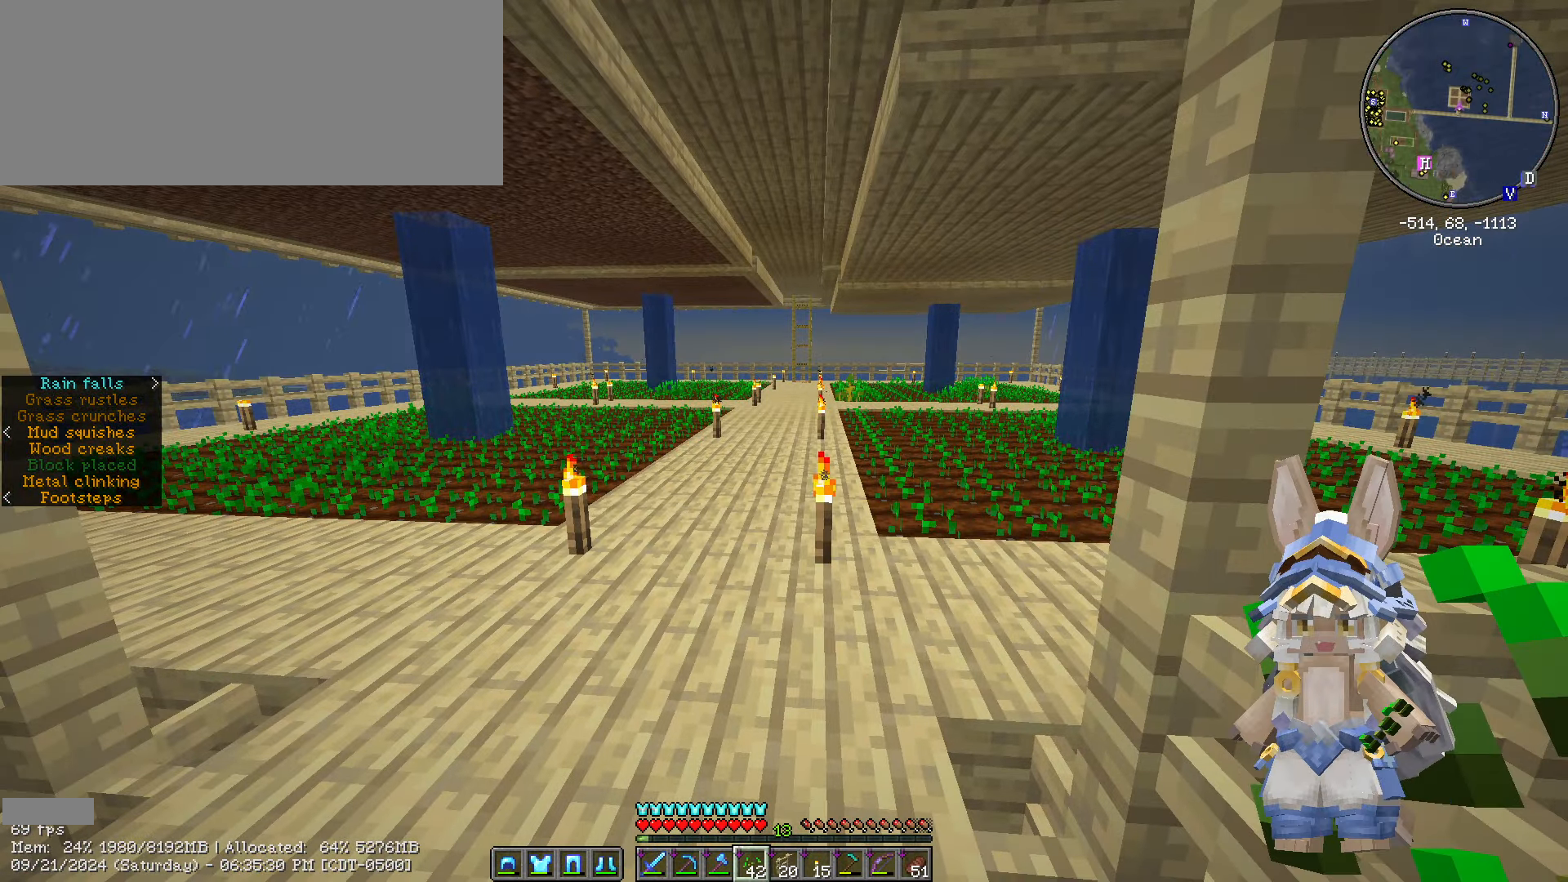
{"keys": [], "mouse": [], "events": [[316, "f5", "down"], [450, "f5", "up"]]}
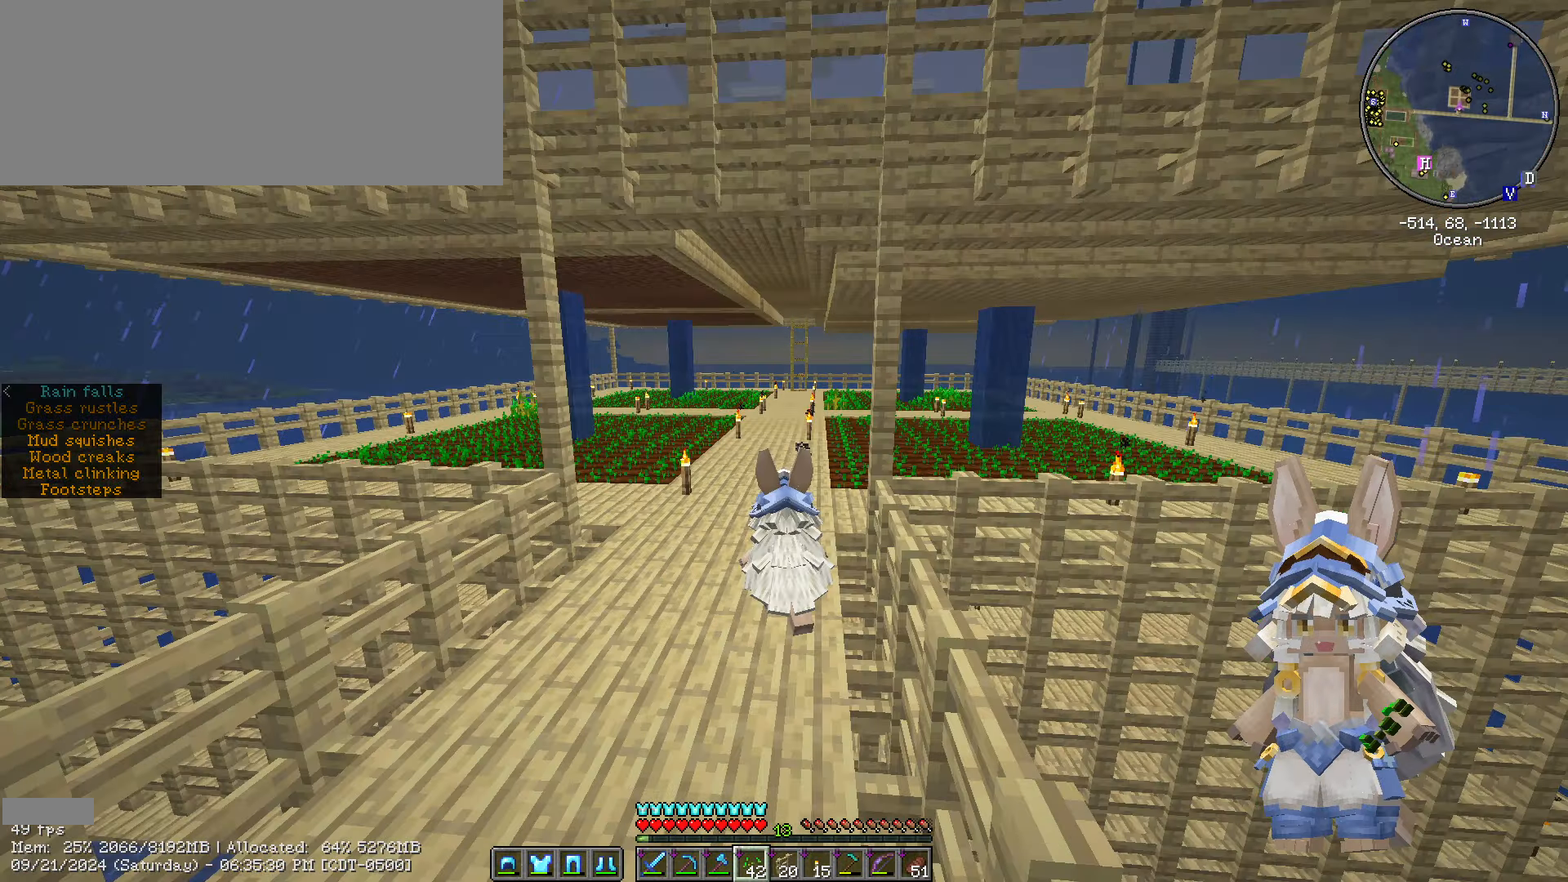
{"keys": ["s"], "mouse": [], "events": [[200, "s", "down"], [283, "a", "down"], [350, "a", "up"]]}
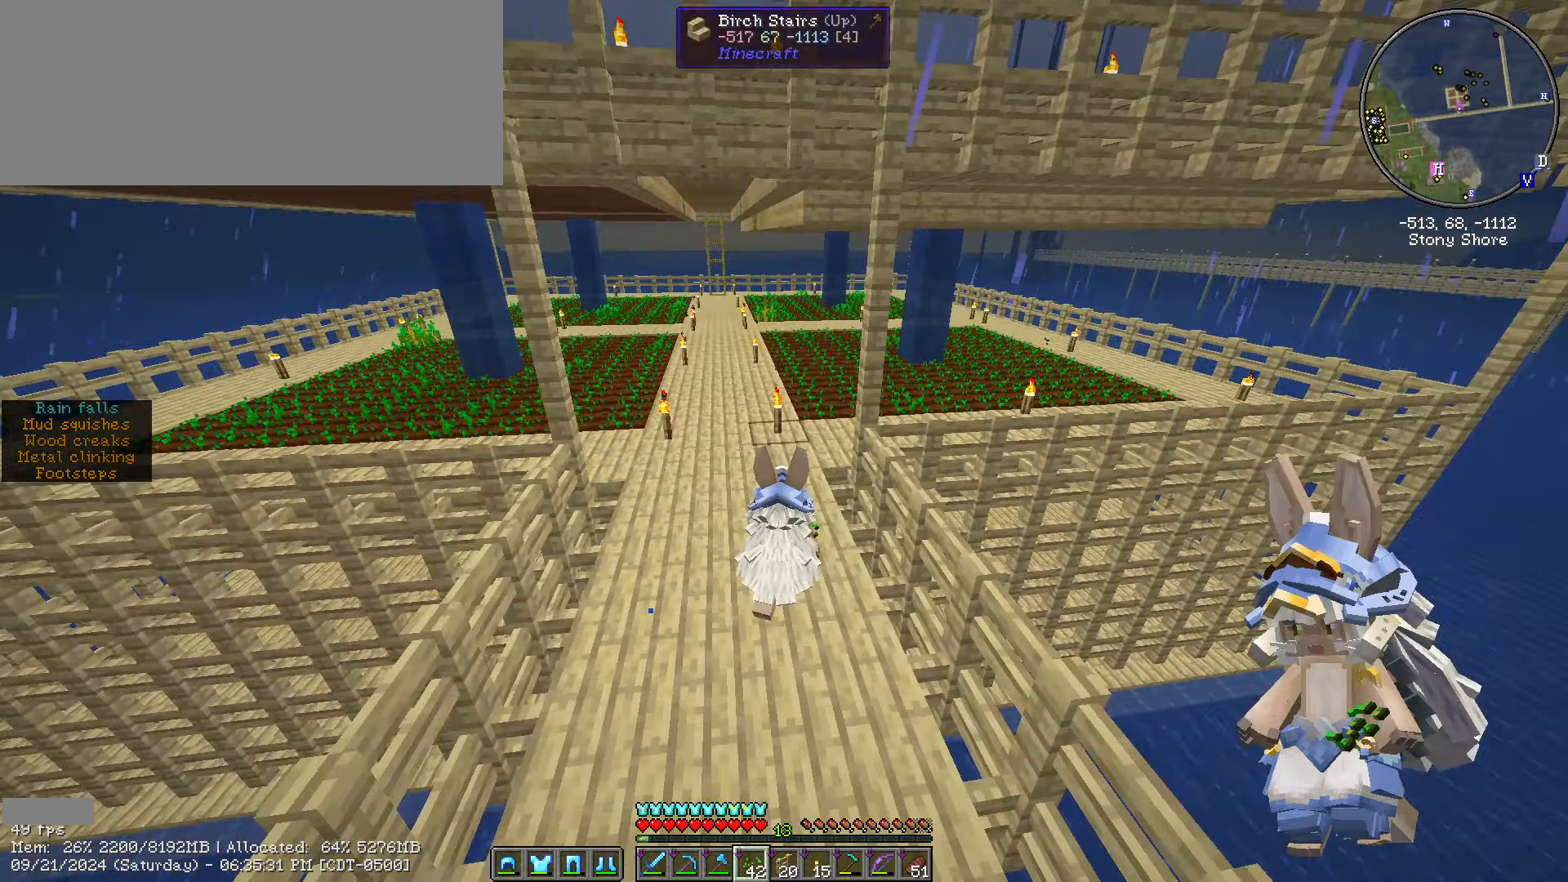
{"keys": [], "mouse": [], "events": [[250, "s", "up"]]}
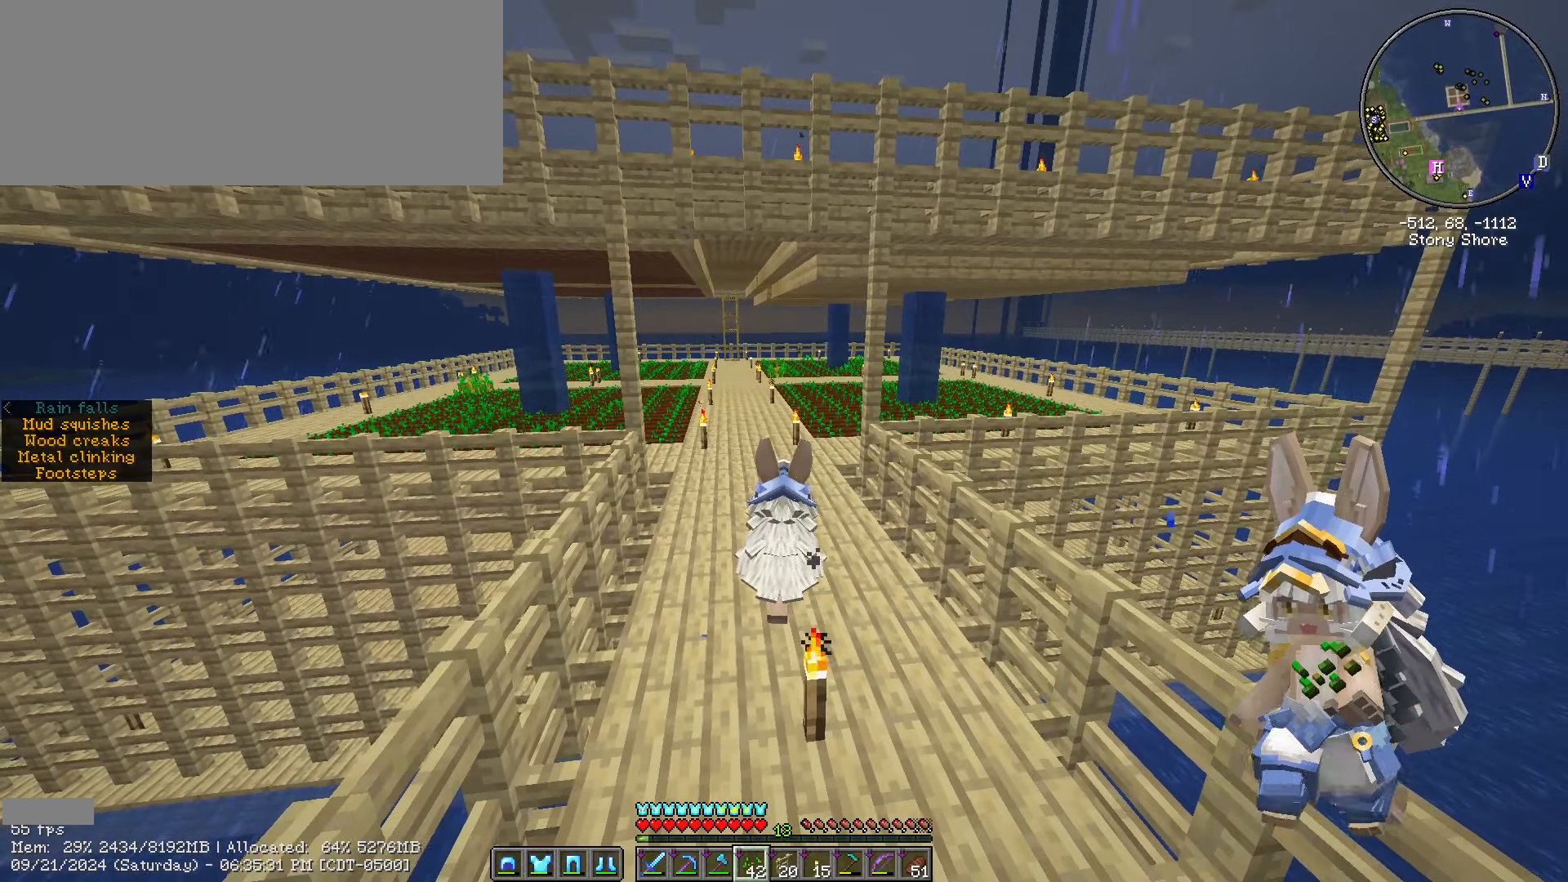
{"keys": ["d", "s"], "mouse": [], "events": [[317, "s", "down"], [483, "d", "down"]]}
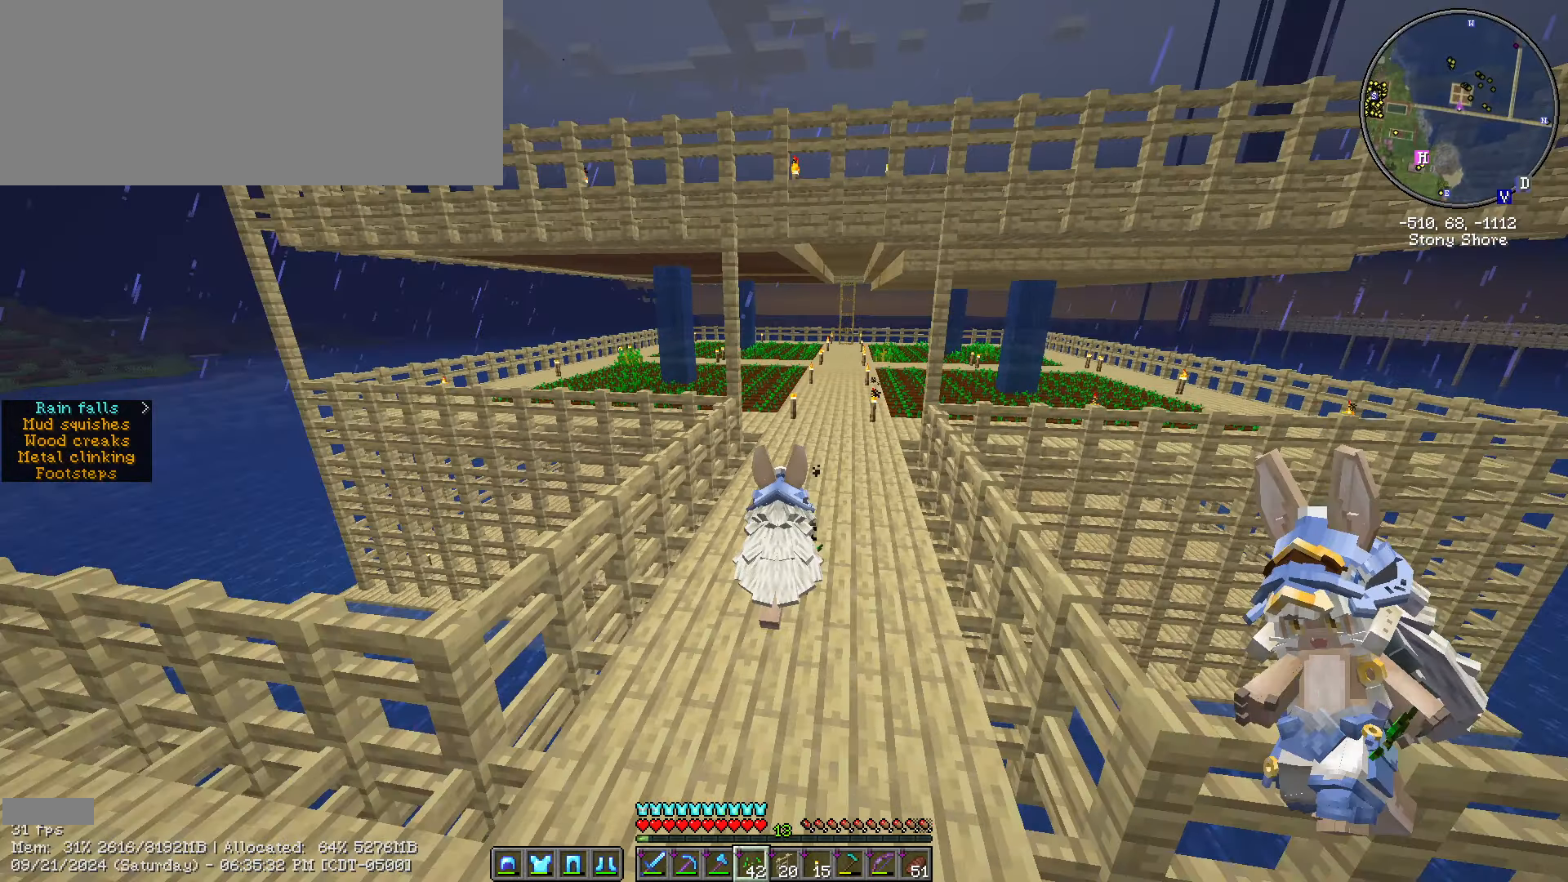
{"keys": ["caps_lock"], "mouse": [], "events": [[283, "s", "up"], [467, "caps_lock", "down"], [467, "d", "up"]]}
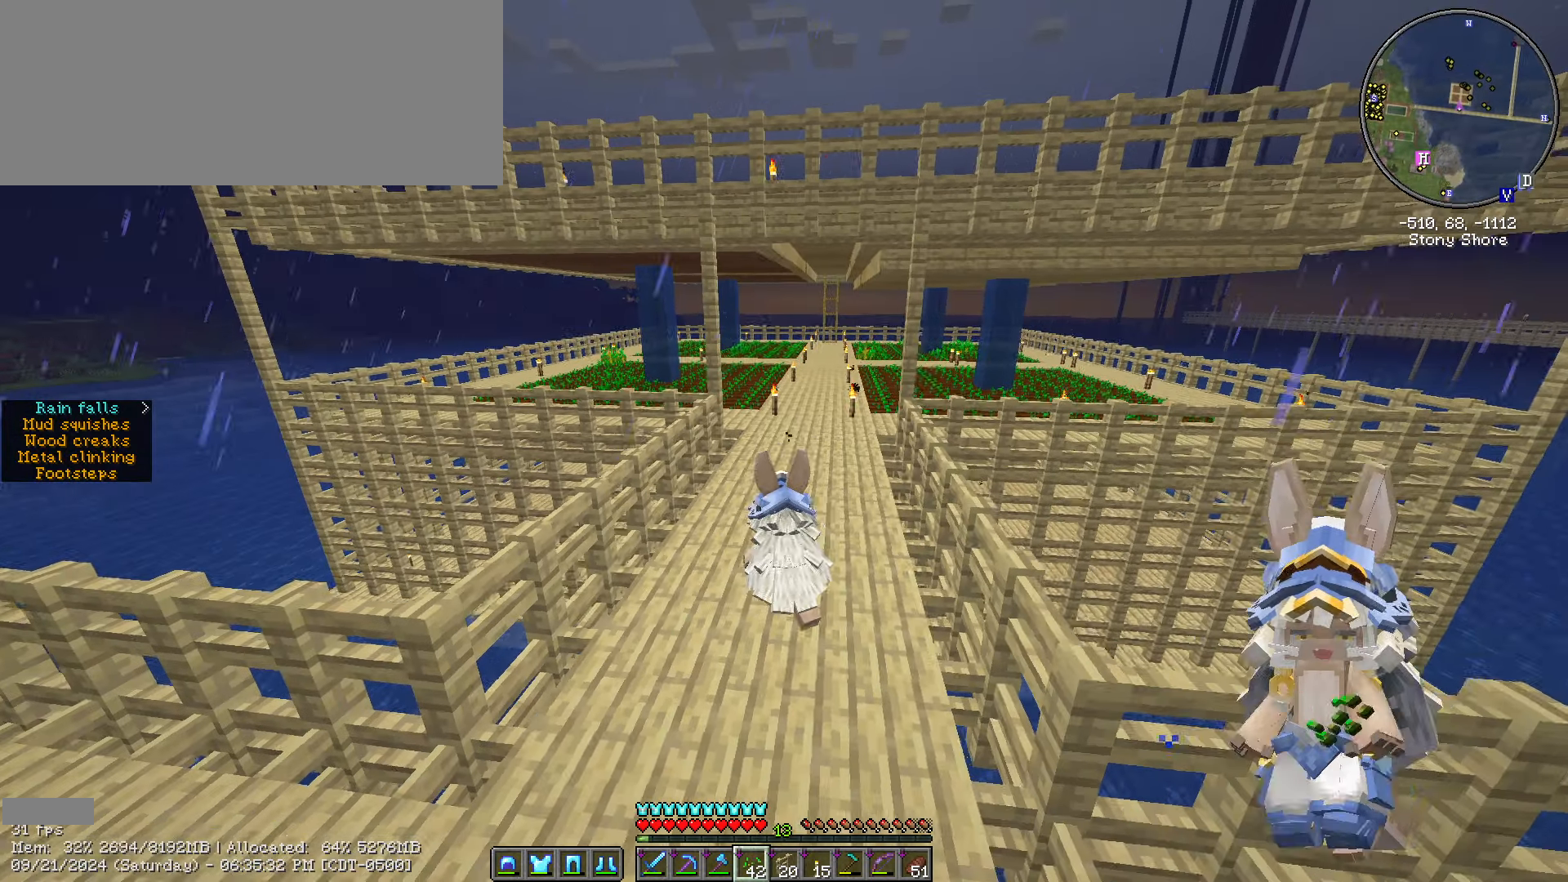
{"keys": [], "mouse": [], "events": [[50, "caps_lock", "up"], [150, "caps_lock", "down"], [217, "caps_lock", "up"]]}
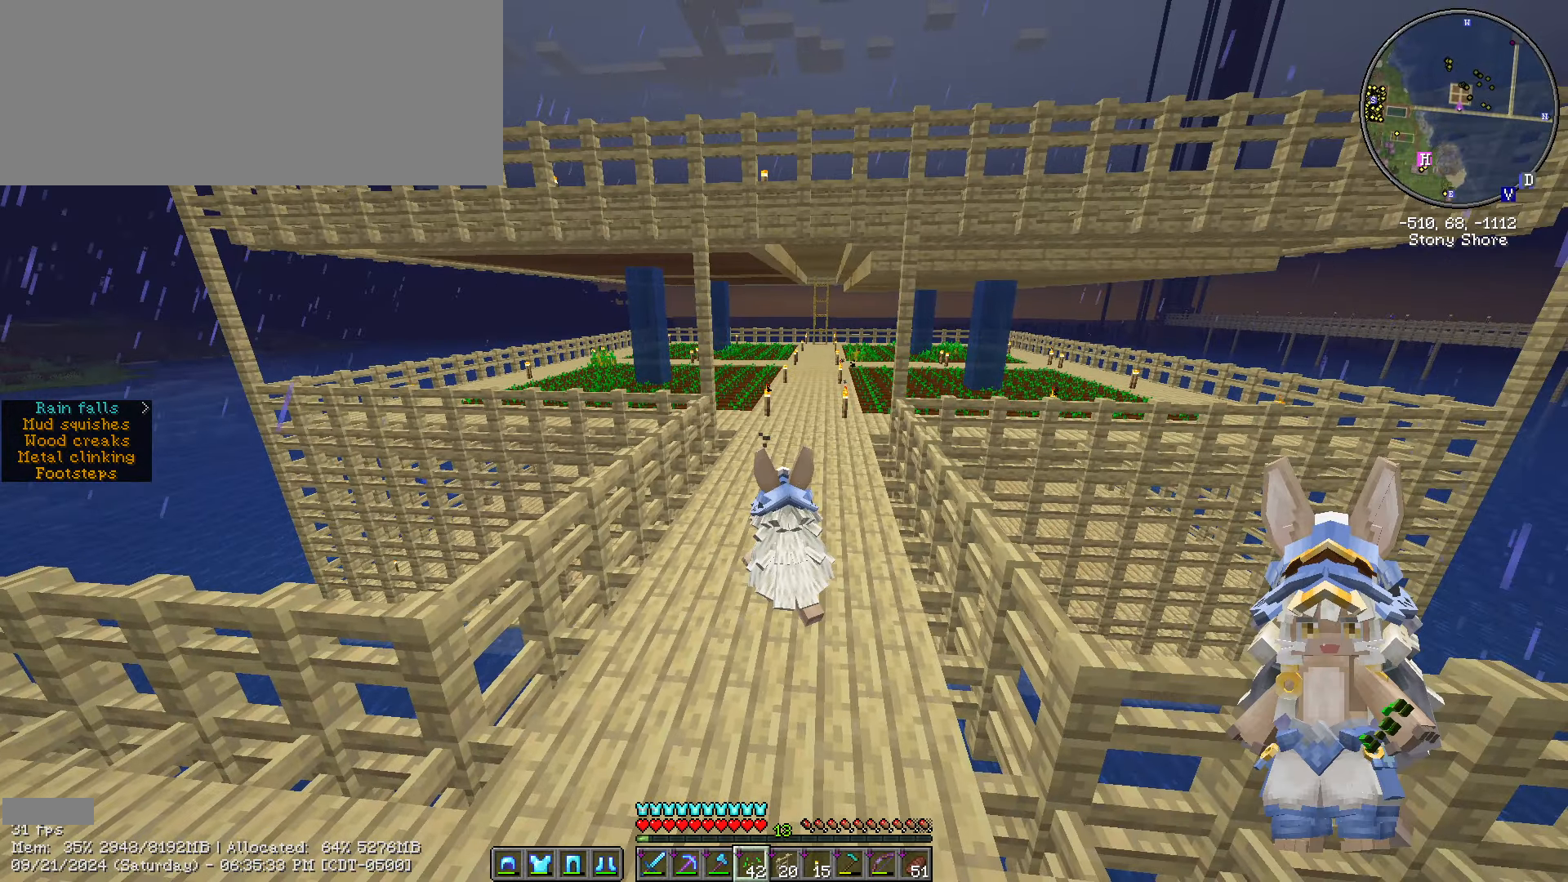
{"keys": [], "mouse": [], "events": []}
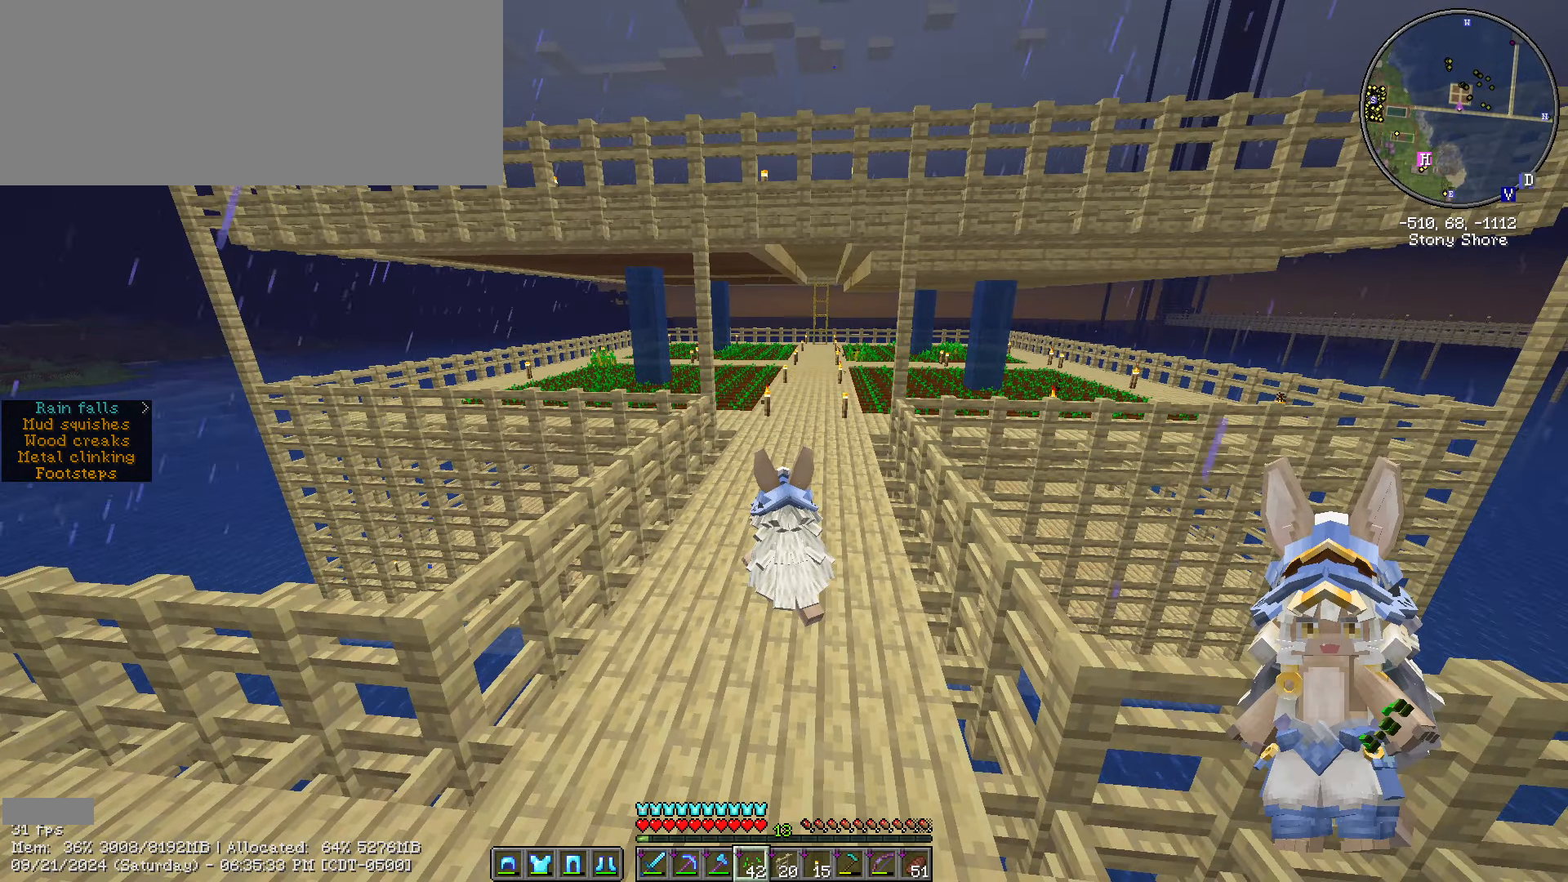
{"keys": [], "mouse": [], "events": []}